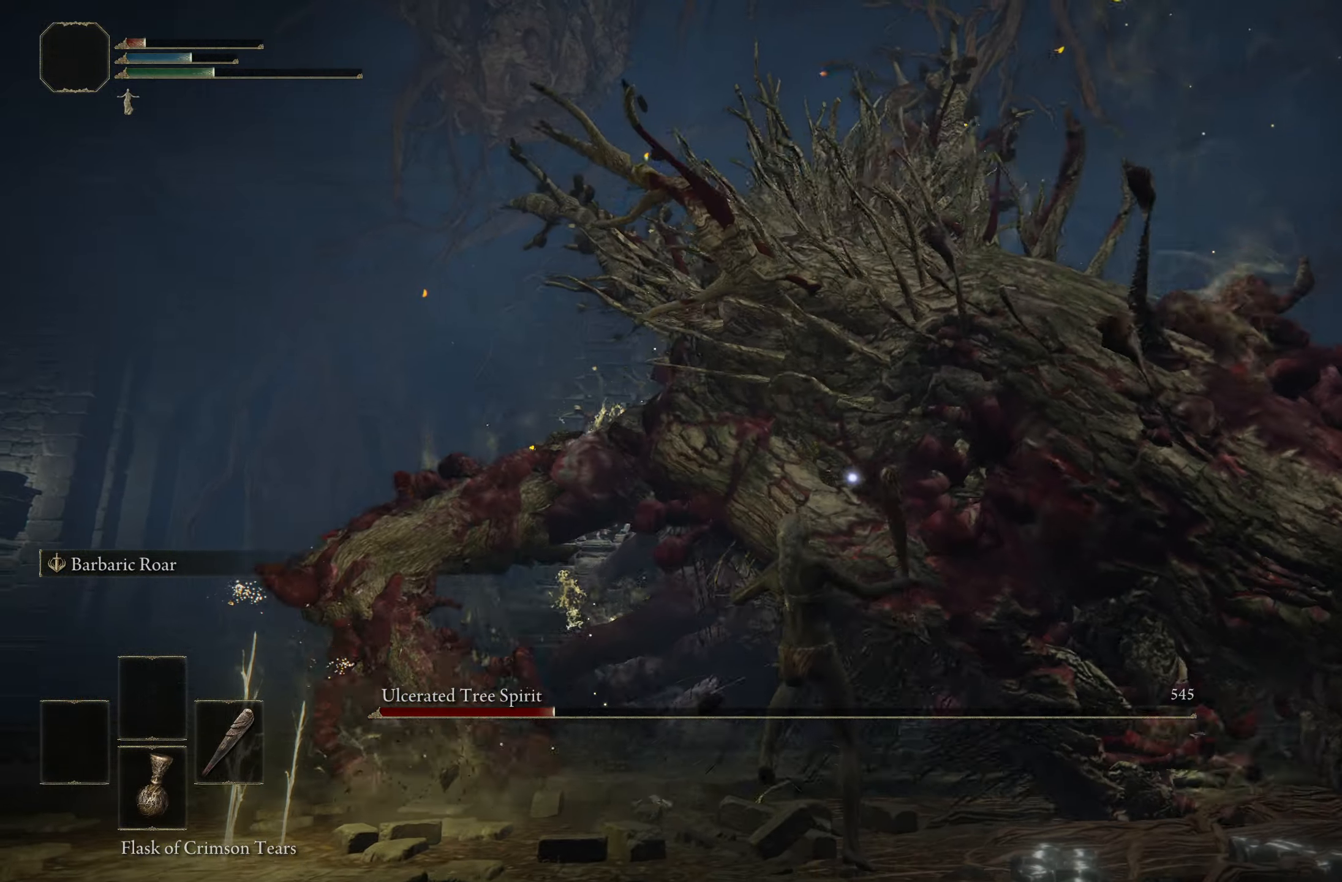
Gameplay with a controller (Xbox layout); each line is a JSON object with the inputs held at the frame after it. "events" lists button and stick changes between this image and that frame as [ms after this image, input, new state], when the widget could be followed in between.
{"buttons": [], "left_stick": "left", "right_stick": "center", "events": []}
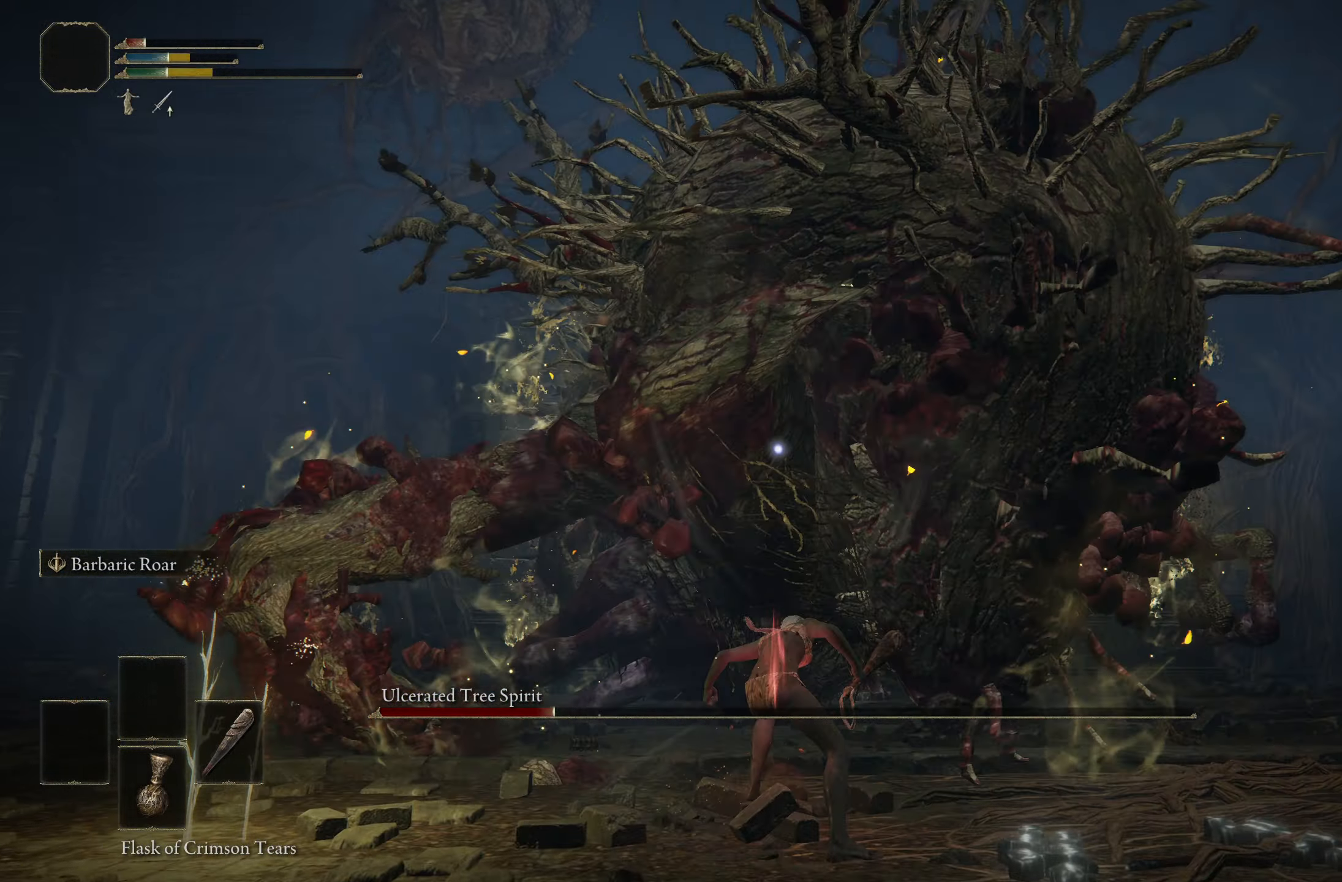
{"buttons": [], "left_stick": "left", "right_stick": "center", "events": []}
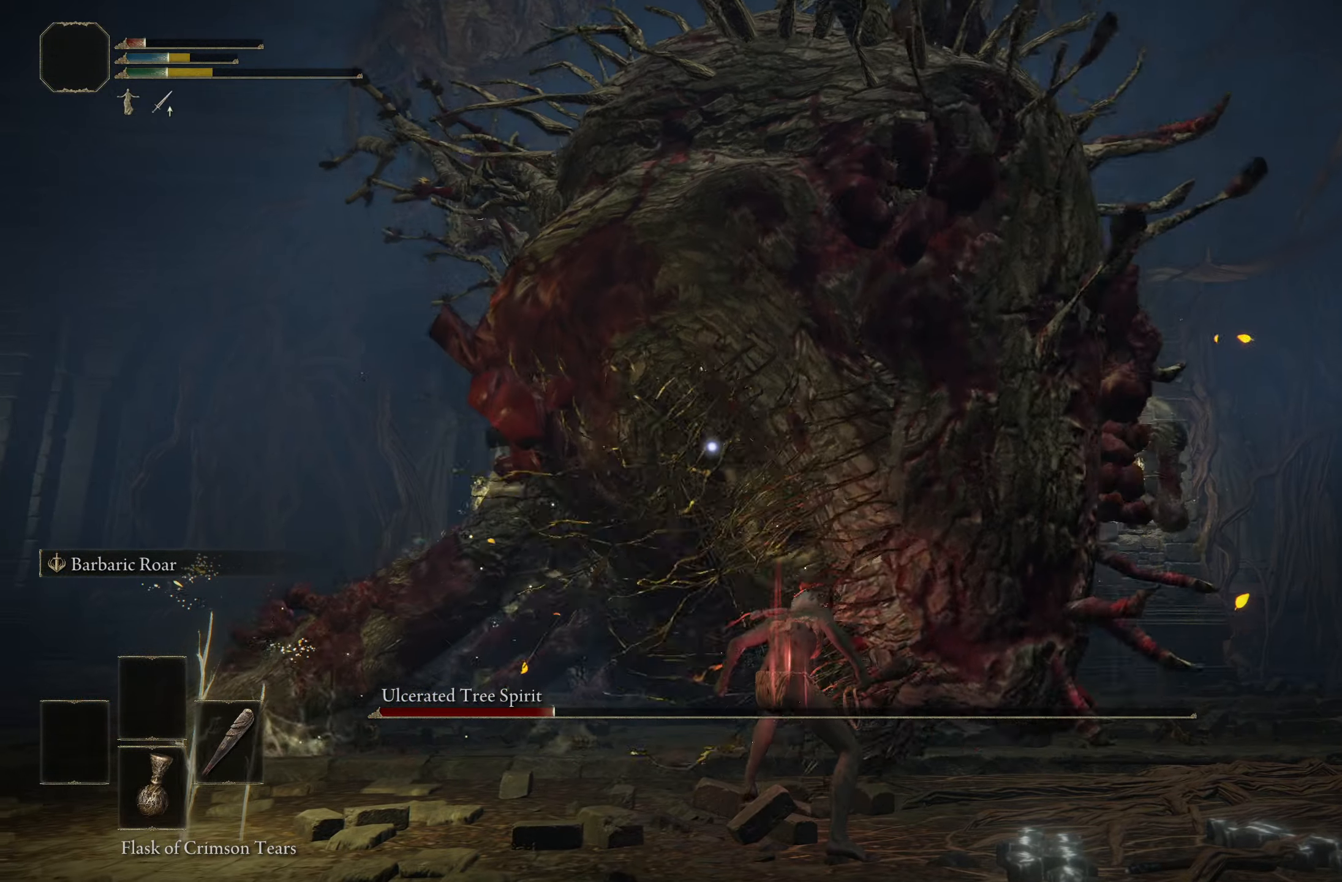
{"buttons": [], "left_stick": "left", "right_stick": "center", "events": []}
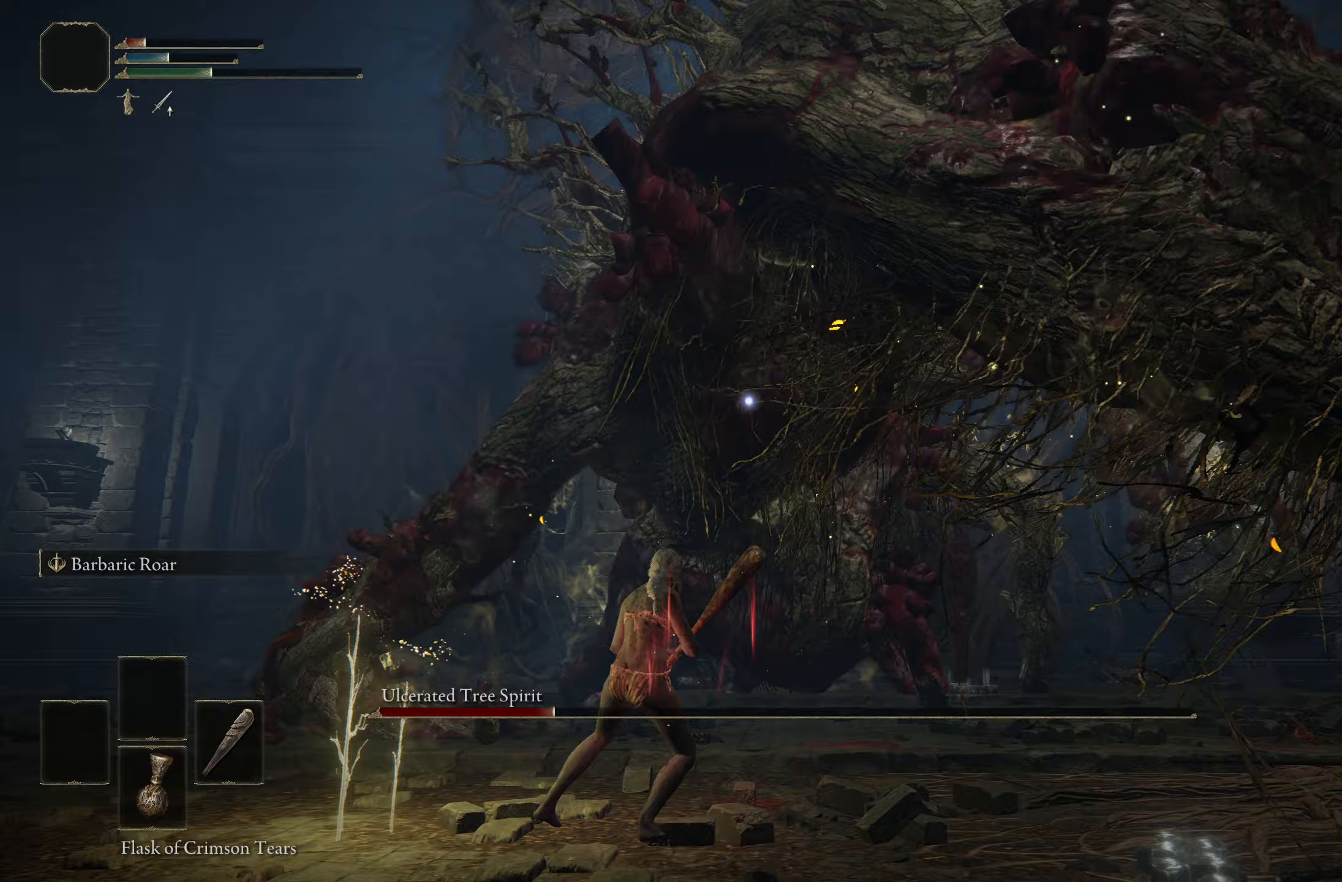
{"buttons": [], "left_stick": "down-left", "right_stick": "center", "events": [[267, "left_stick", "down-left"]]}
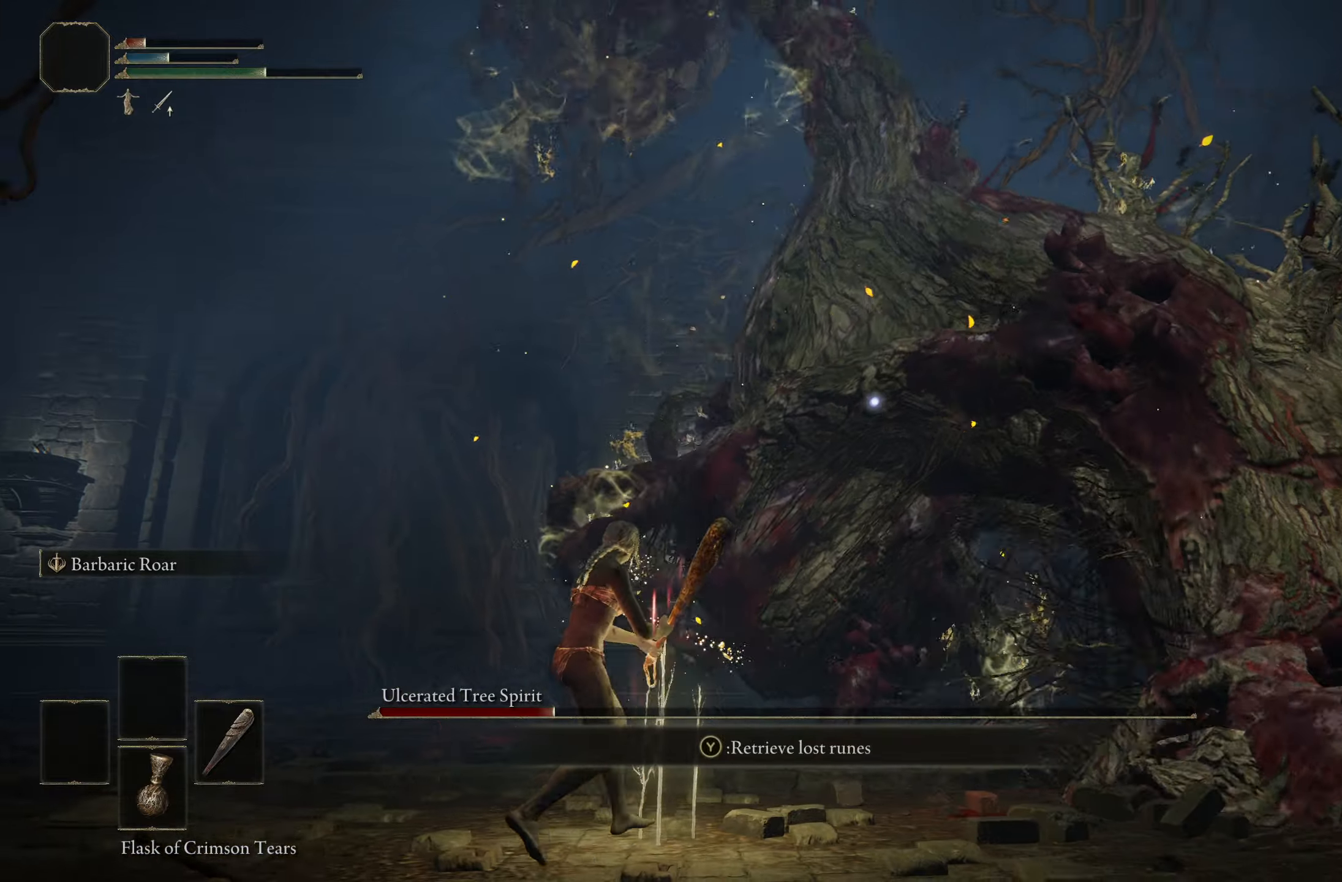
{"buttons": [], "left_stick": "down-left", "right_stick": "center", "events": [[167, "B", "down"], [267, "B", "up"]]}
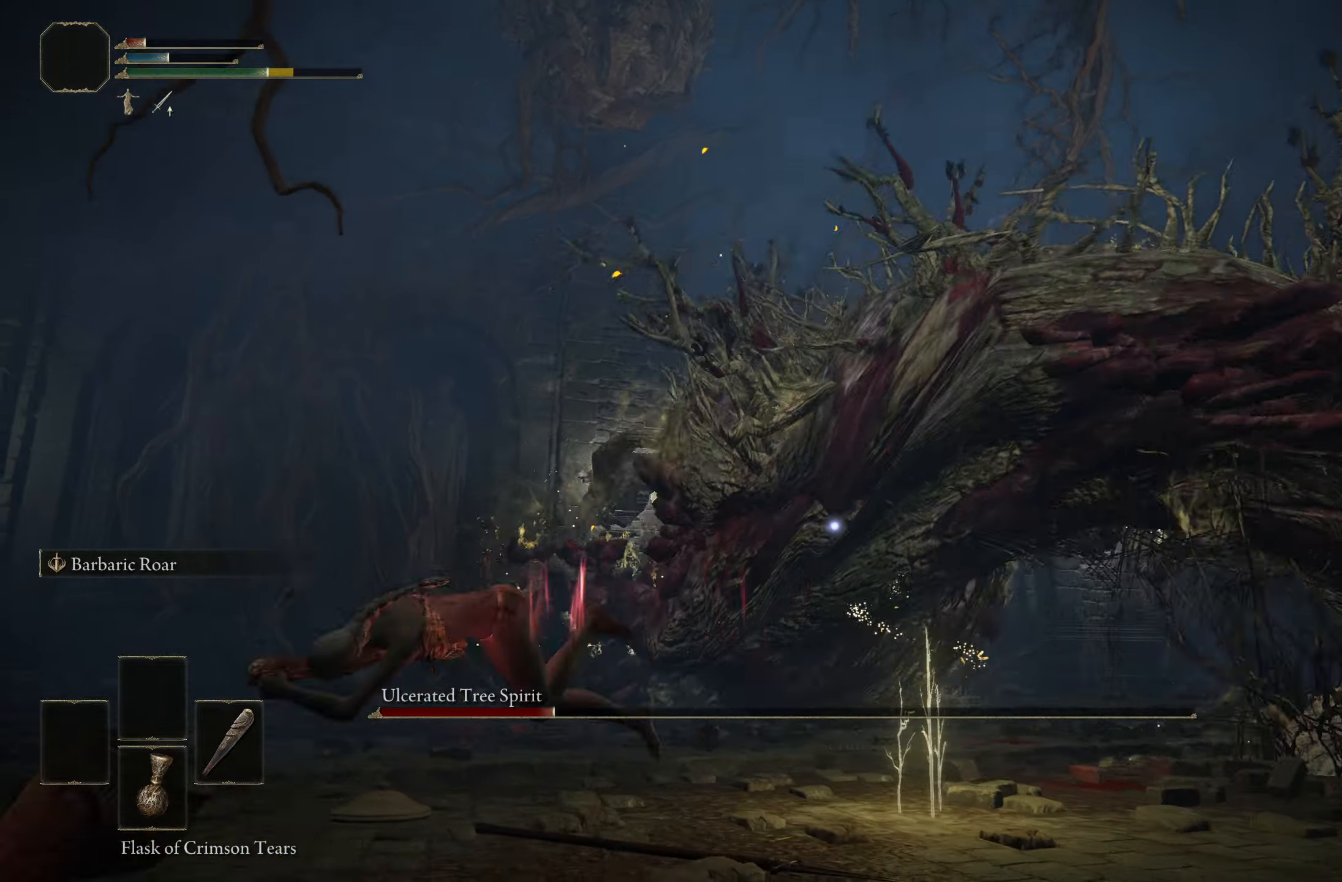
{"buttons": [], "left_stick": "down-left", "right_stick": "center", "events": [[317, "B", "down"], [417, "B", "up"]]}
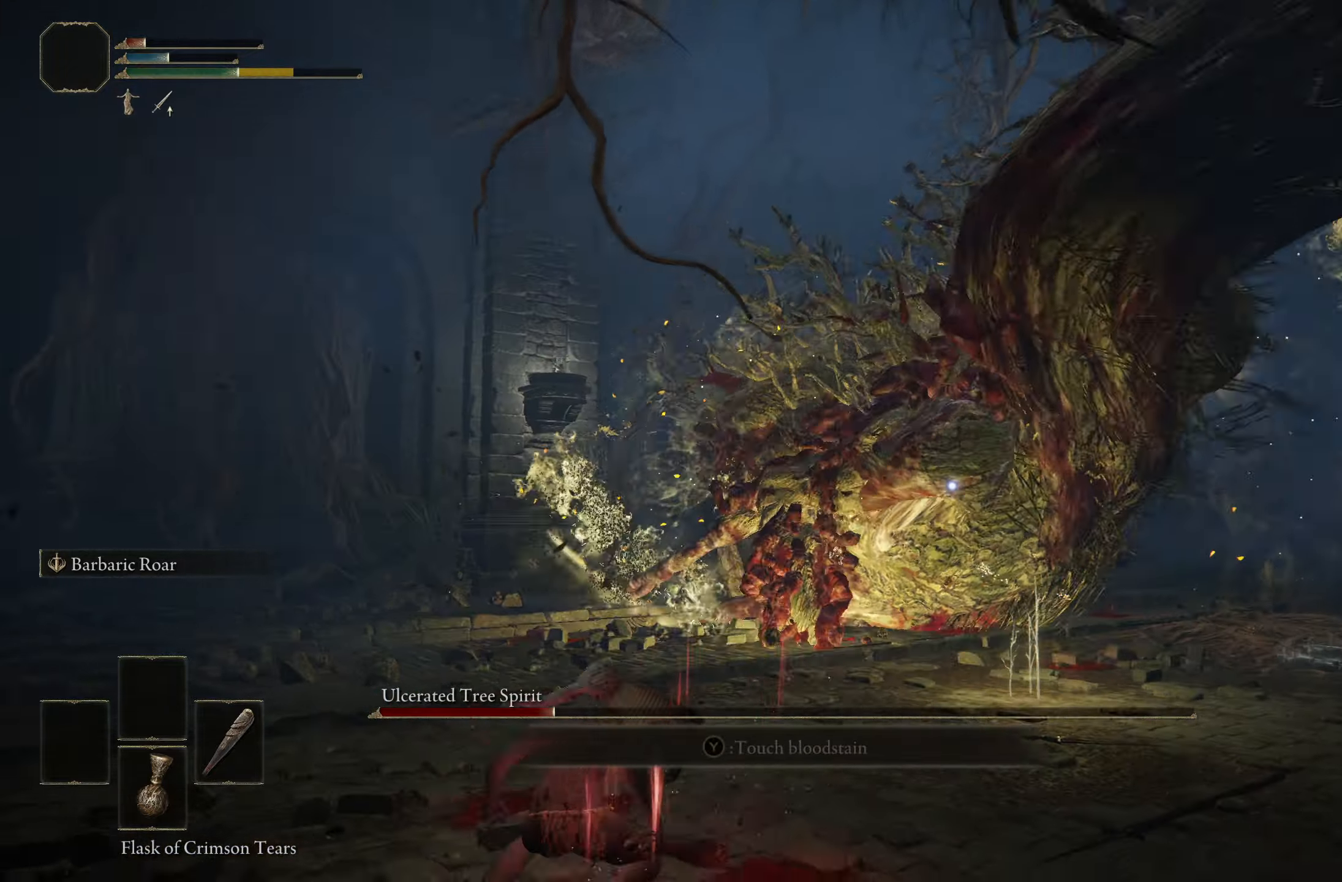
{"buttons": [], "left_stick": "down-left", "right_stick": "center", "events": []}
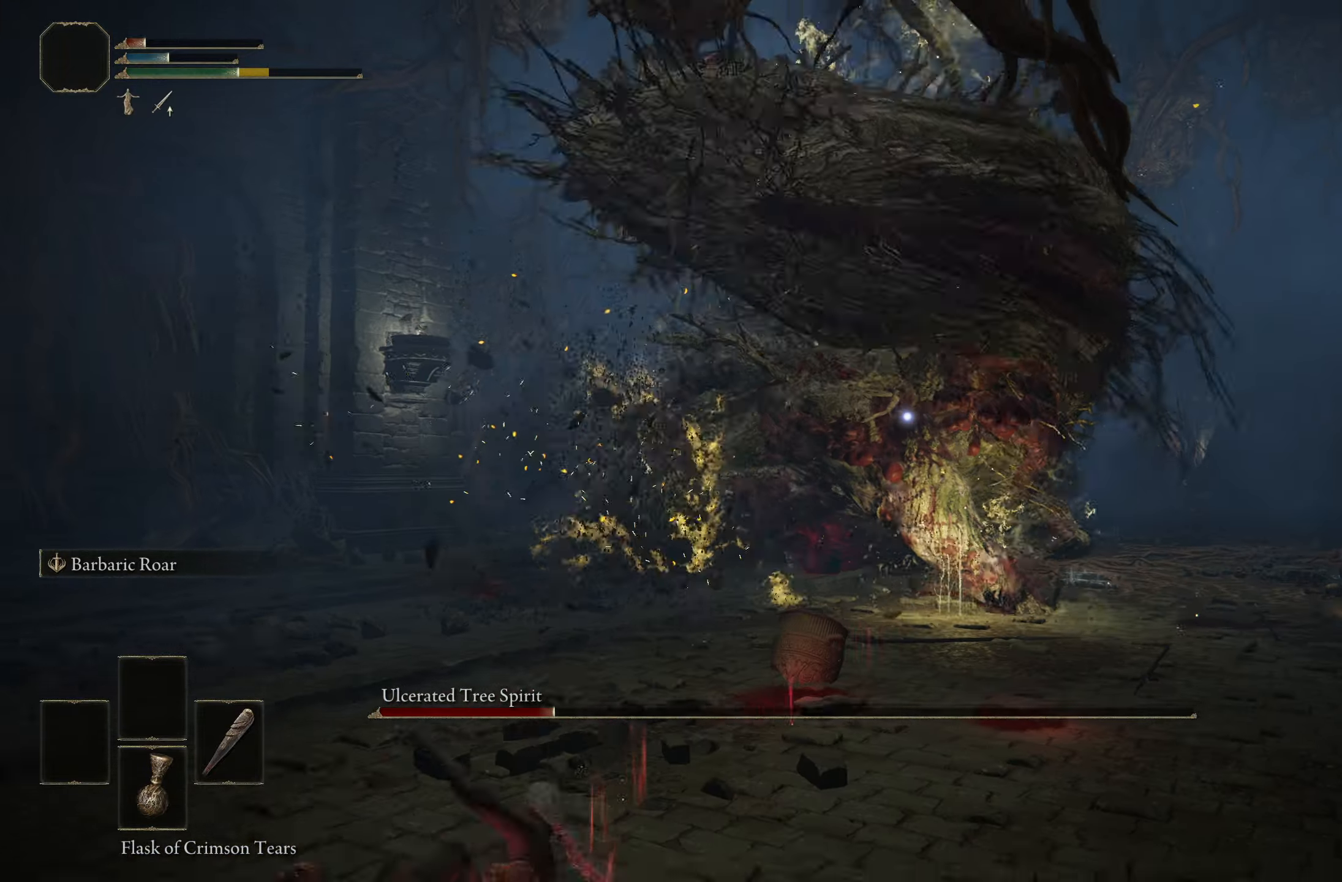
{"buttons": [], "left_stick": "down-left", "right_stick": "center", "events": [[233, "B", "down"], [333, "B", "up"]]}
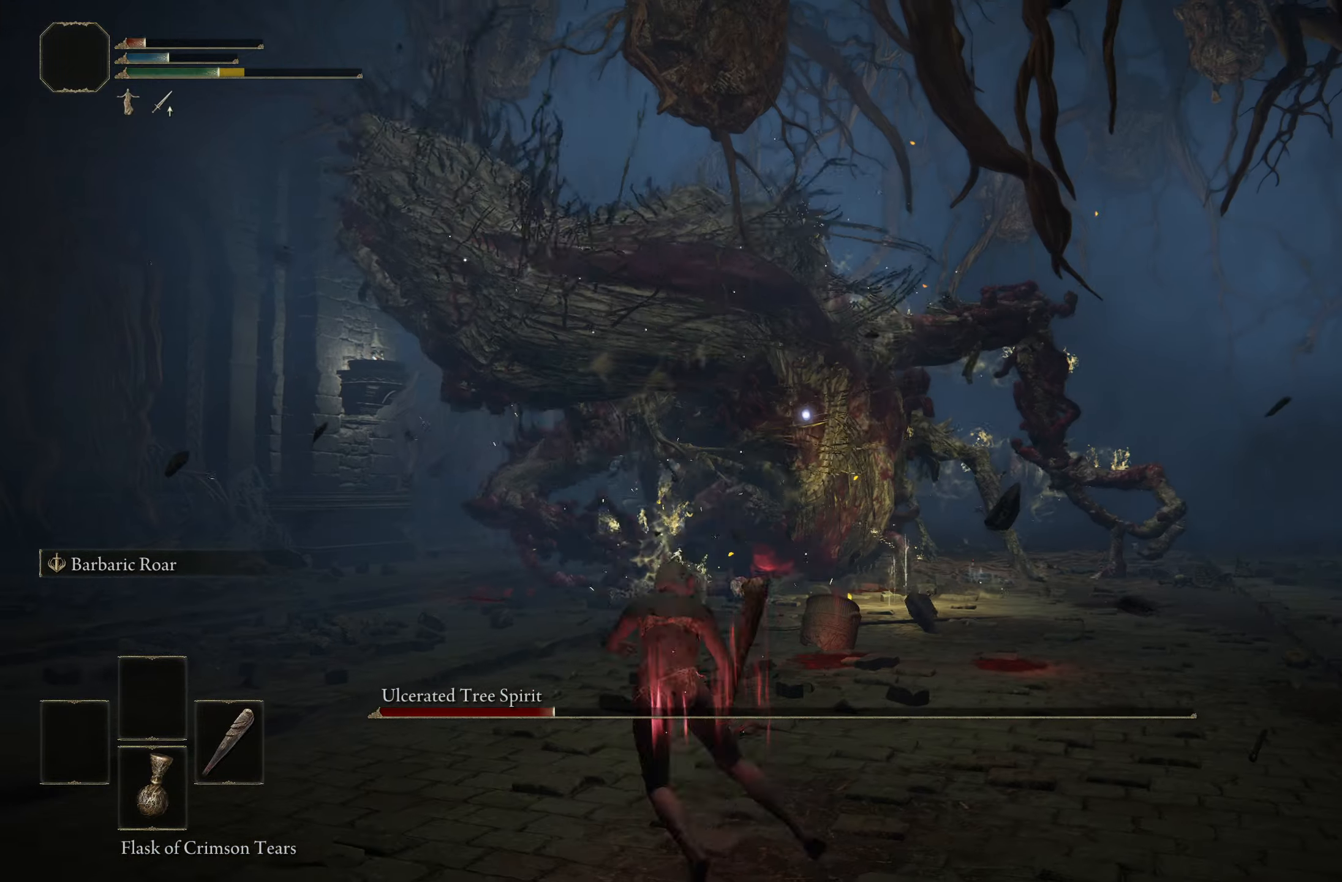
{"buttons": [], "left_stick": "down-left", "right_stick": "center", "events": []}
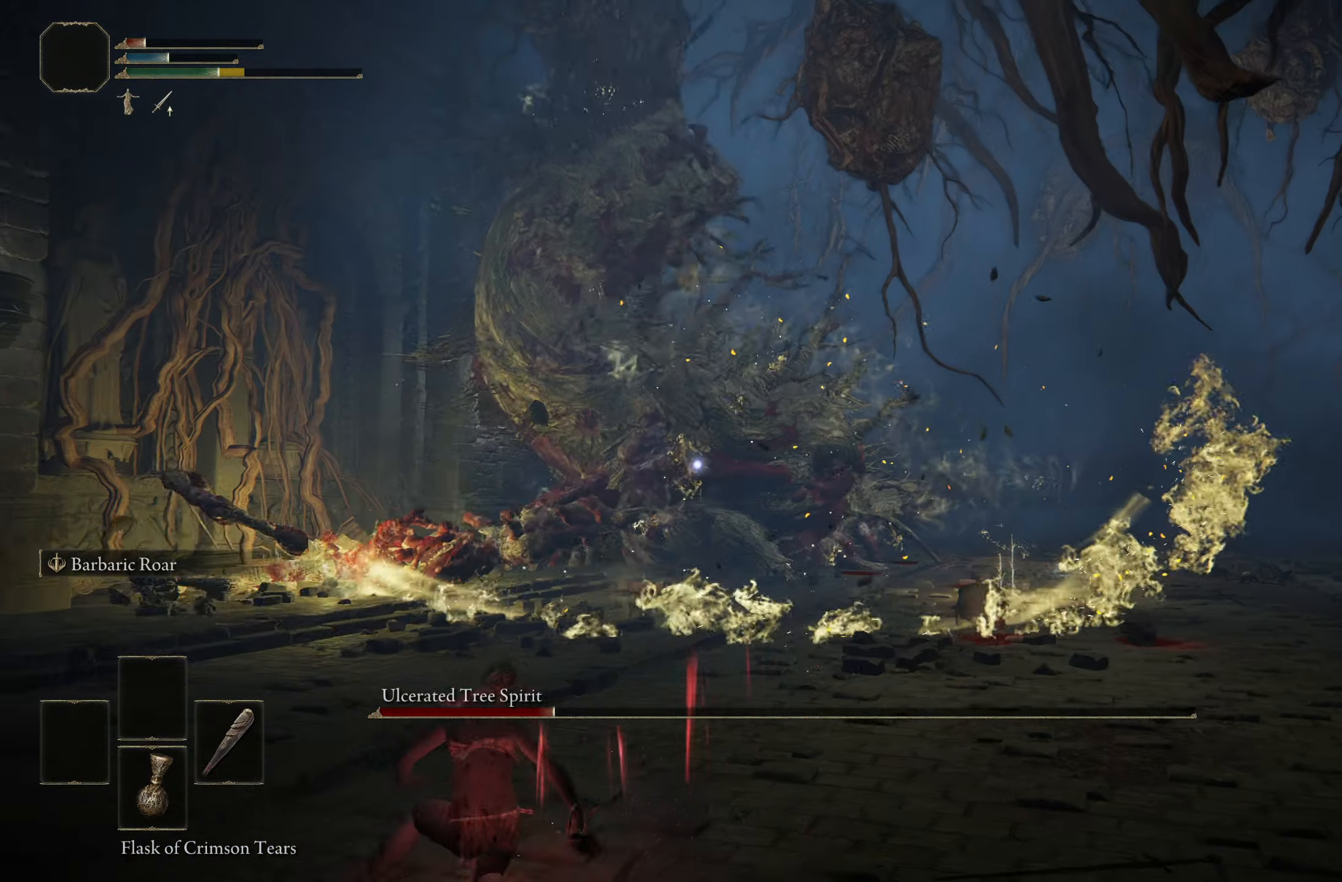
{"buttons": [], "left_stick": "right", "right_stick": "center", "events": [[117, "left_stick", "down-right"], [183, "left_stick", "right"]]}
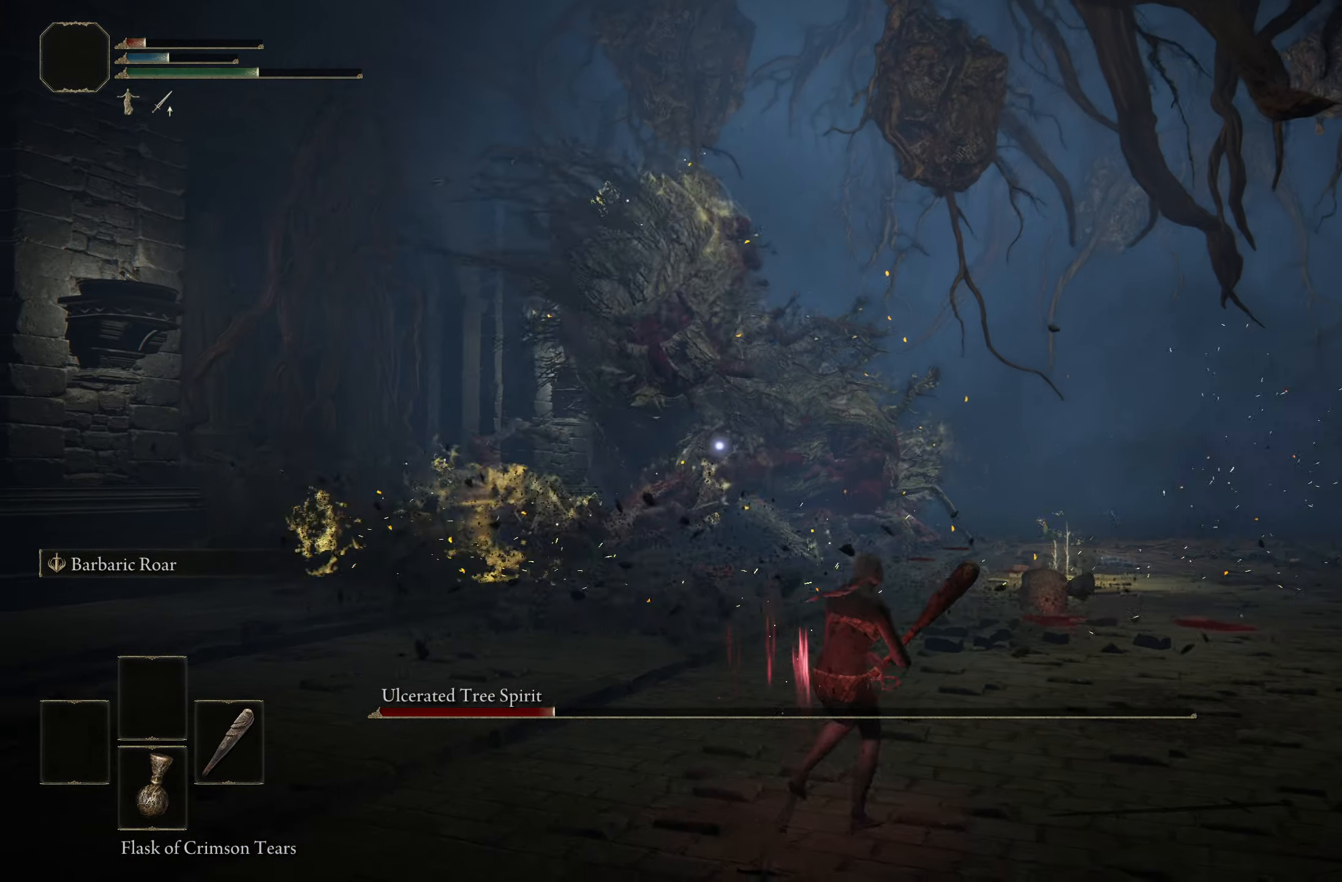
{"buttons": [], "left_stick": "up-right", "right_stick": "center", "events": [[383, "left_stick", "up-right"]]}
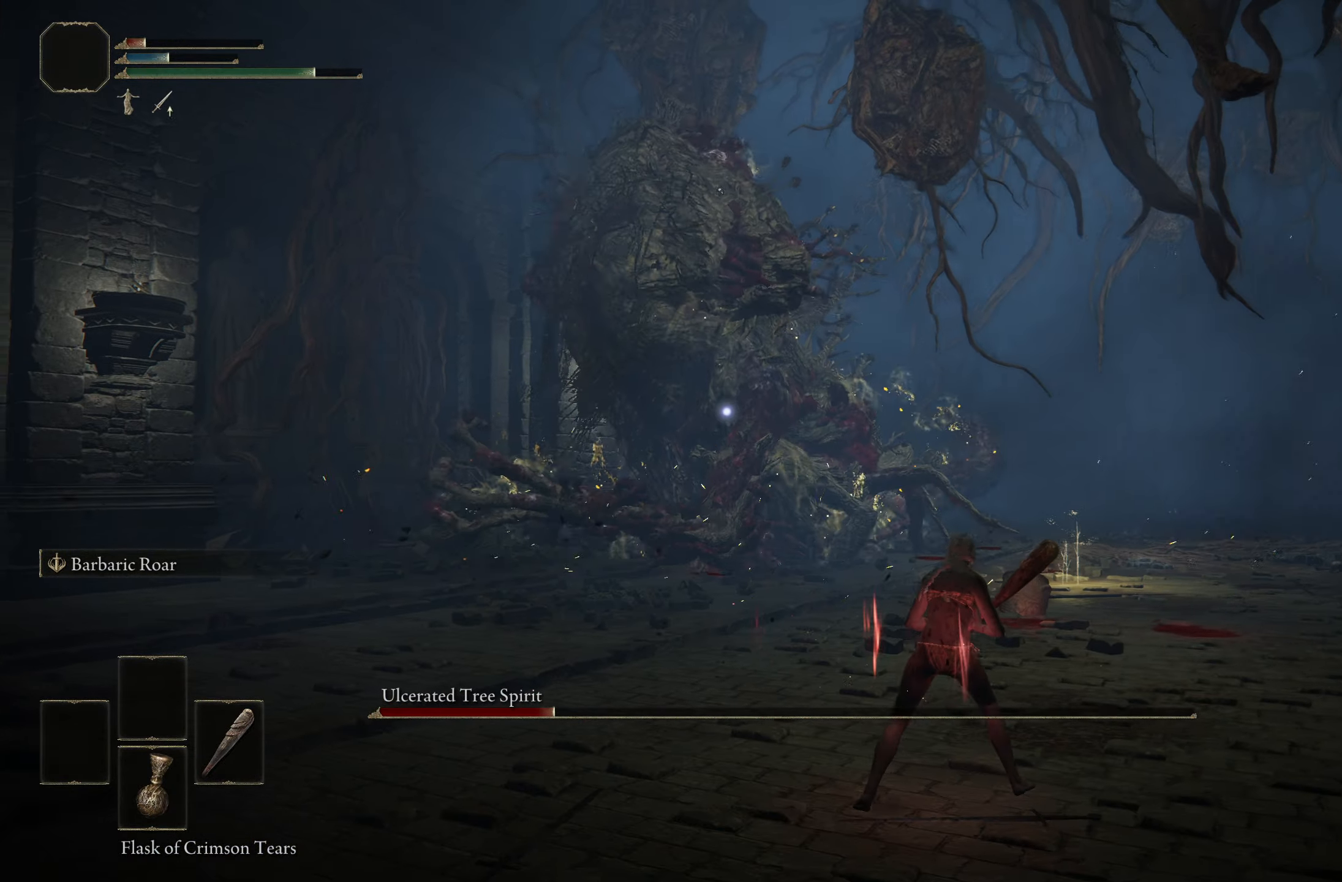
{"buttons": [], "left_stick": "up-right", "right_stick": "center", "events": []}
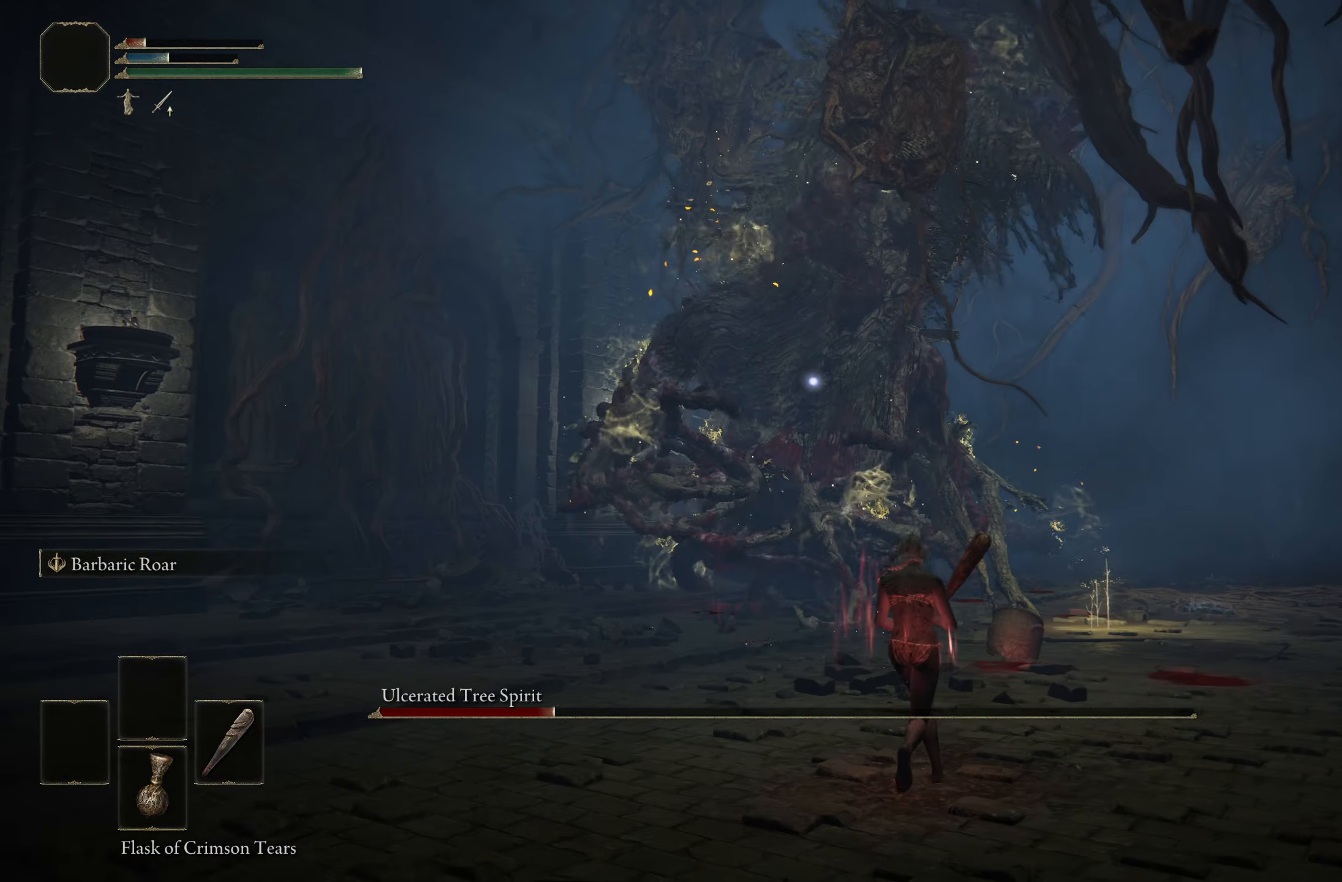
{"buttons": [], "left_stick": "down", "right_stick": "center", "events": [[233, "left_stick", "right"], [400, "left_stick", "down"]]}
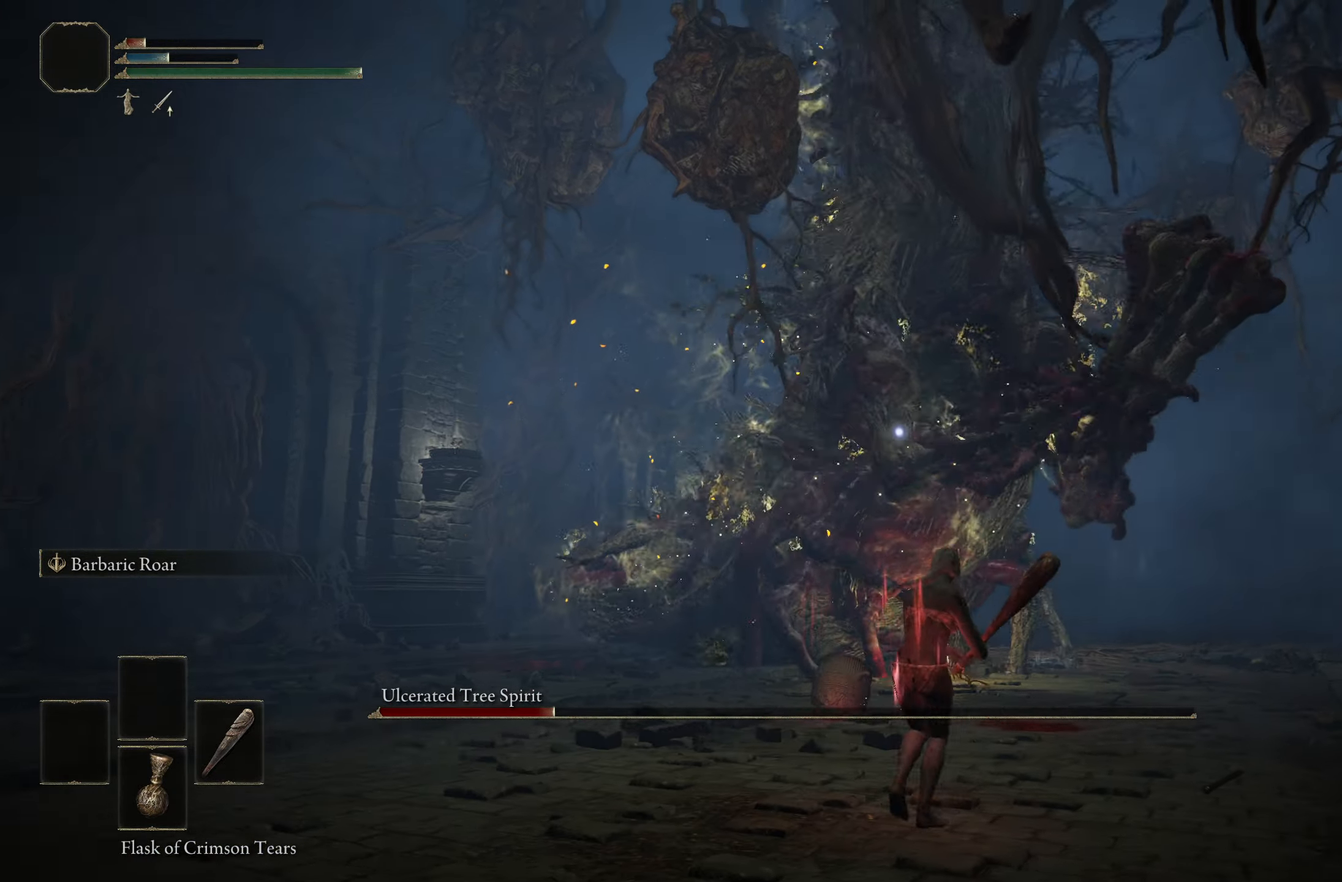
{"buttons": [], "left_stick": "down-left", "right_stick": "center", "events": [[217, "left_stick", "down-left"]]}
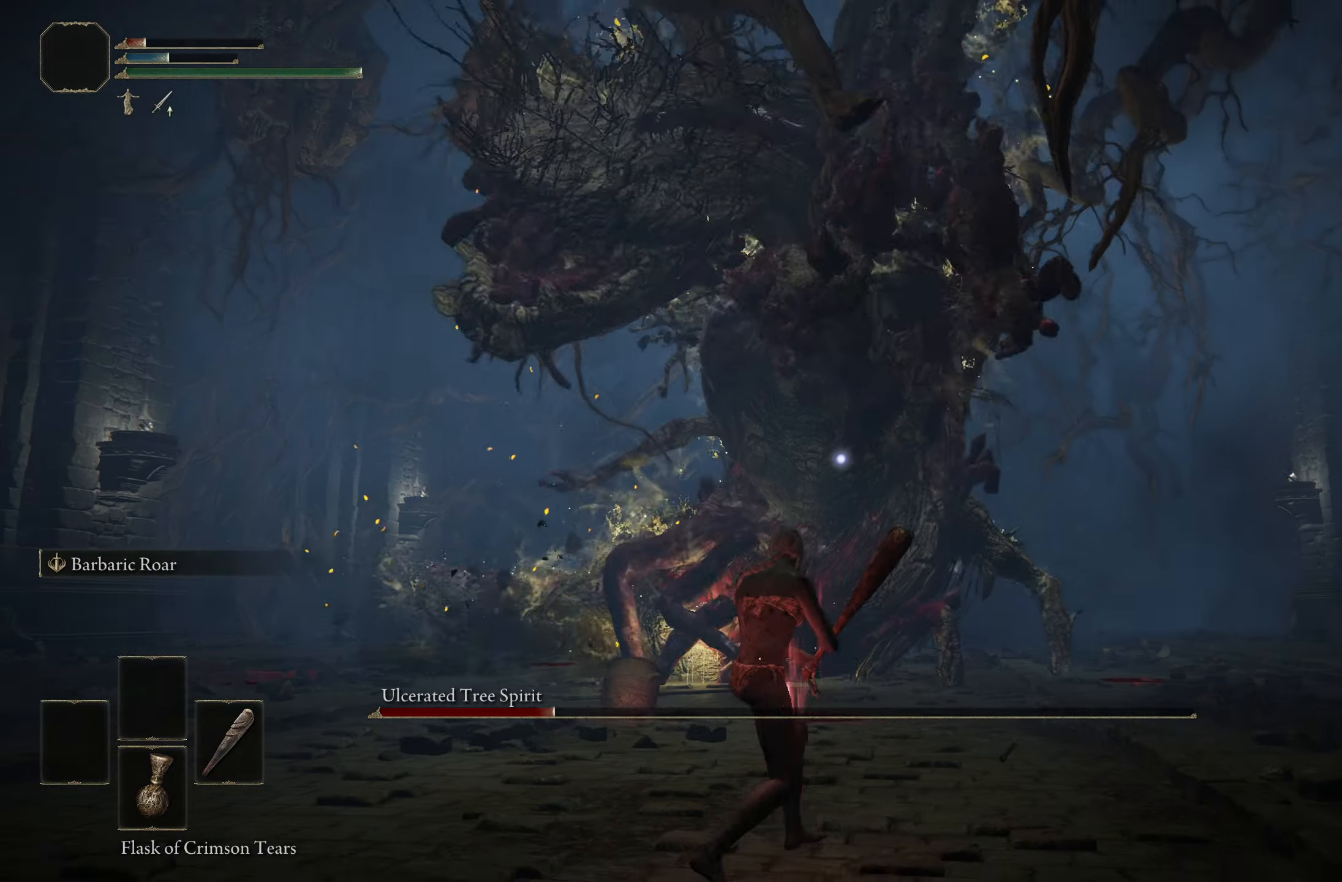
{"buttons": [], "left_stick": "down-left", "right_stick": "center", "events": [[84, "B", "down"], [184, "B", "up"]]}
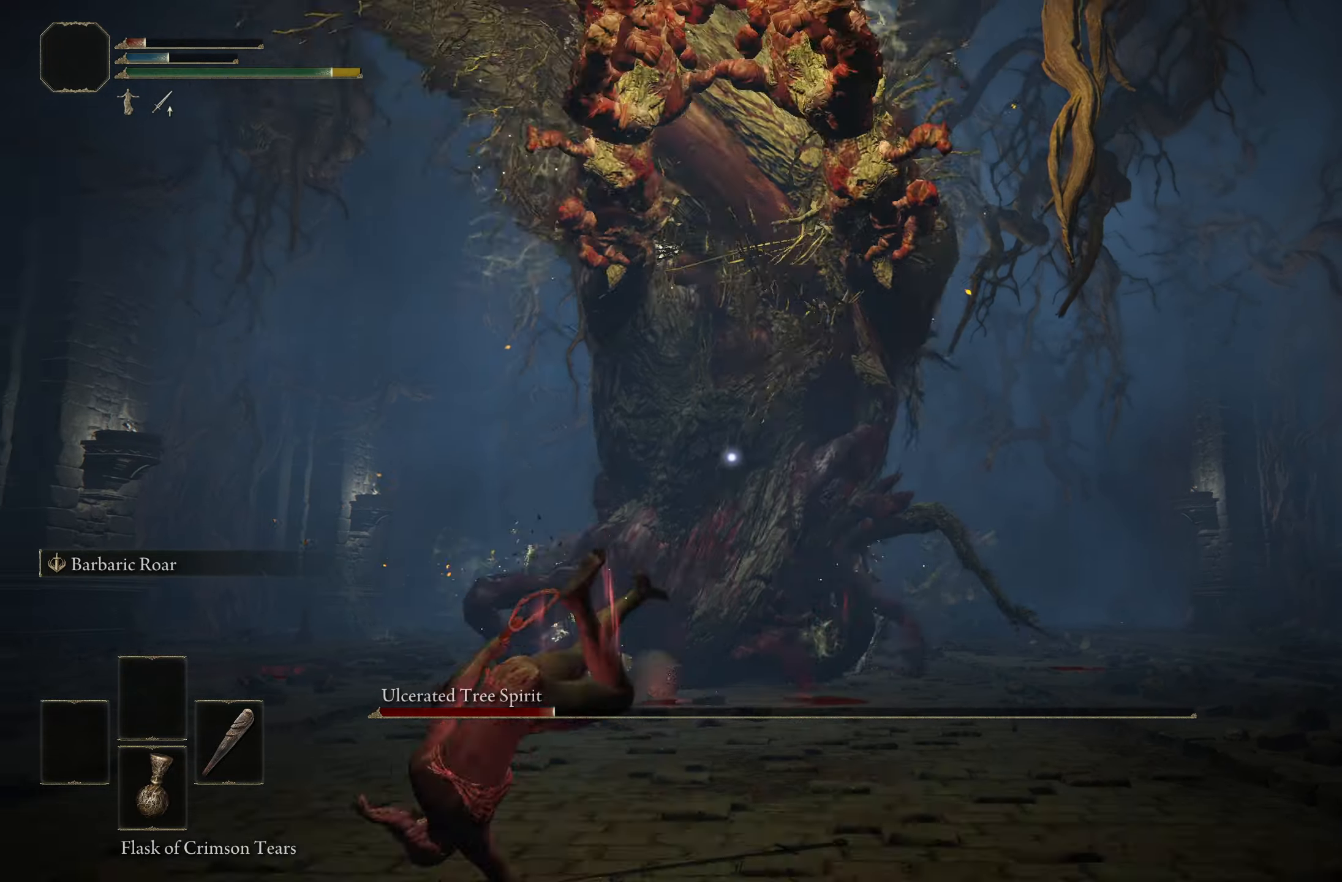
{"buttons": [], "left_stick": "down-left", "right_stick": "center", "events": []}
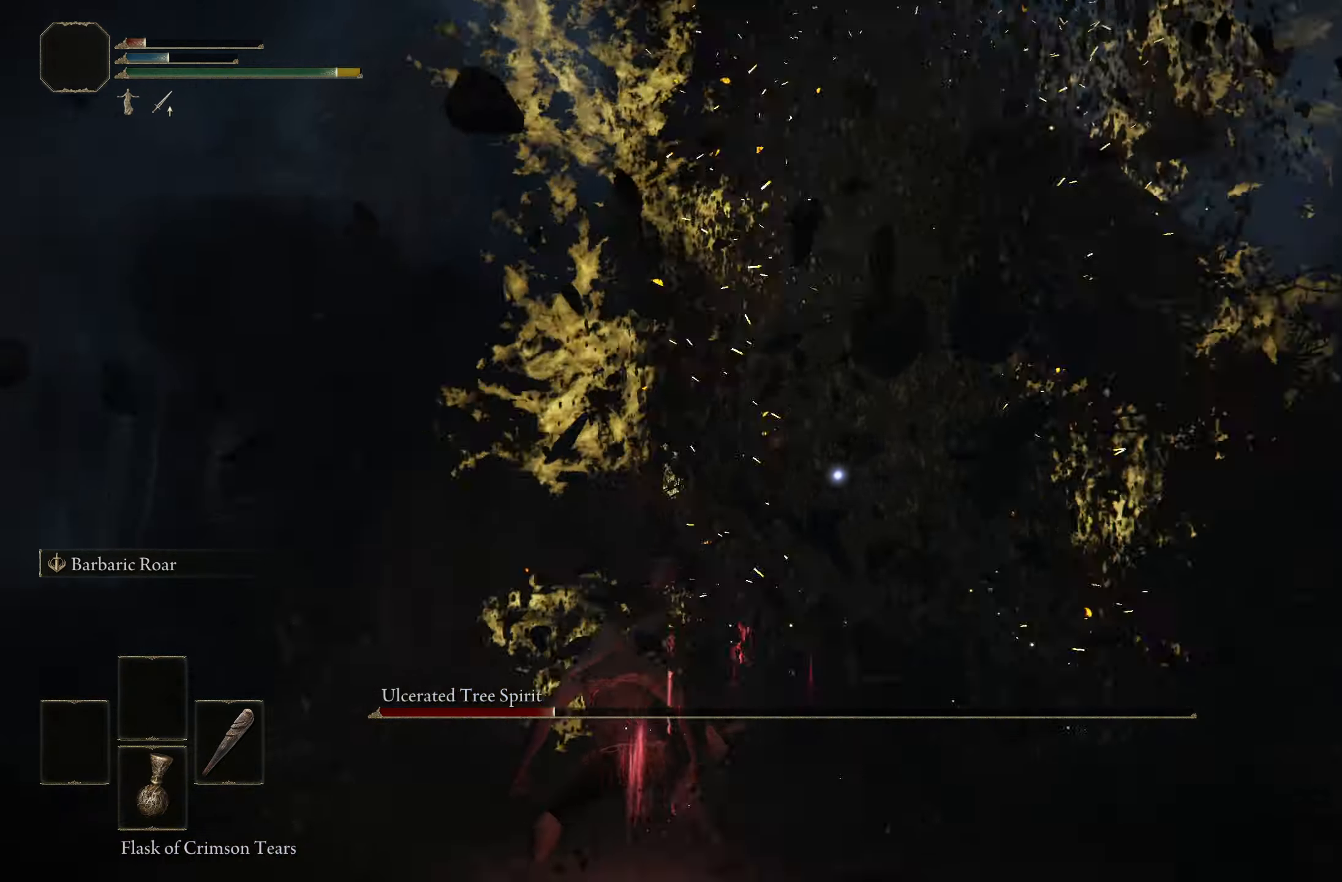
{"buttons": [], "left_stick": "up", "right_stick": "center", "events": [[67, "left_stick", "up-left"], [217, "left_stick", "up"]]}
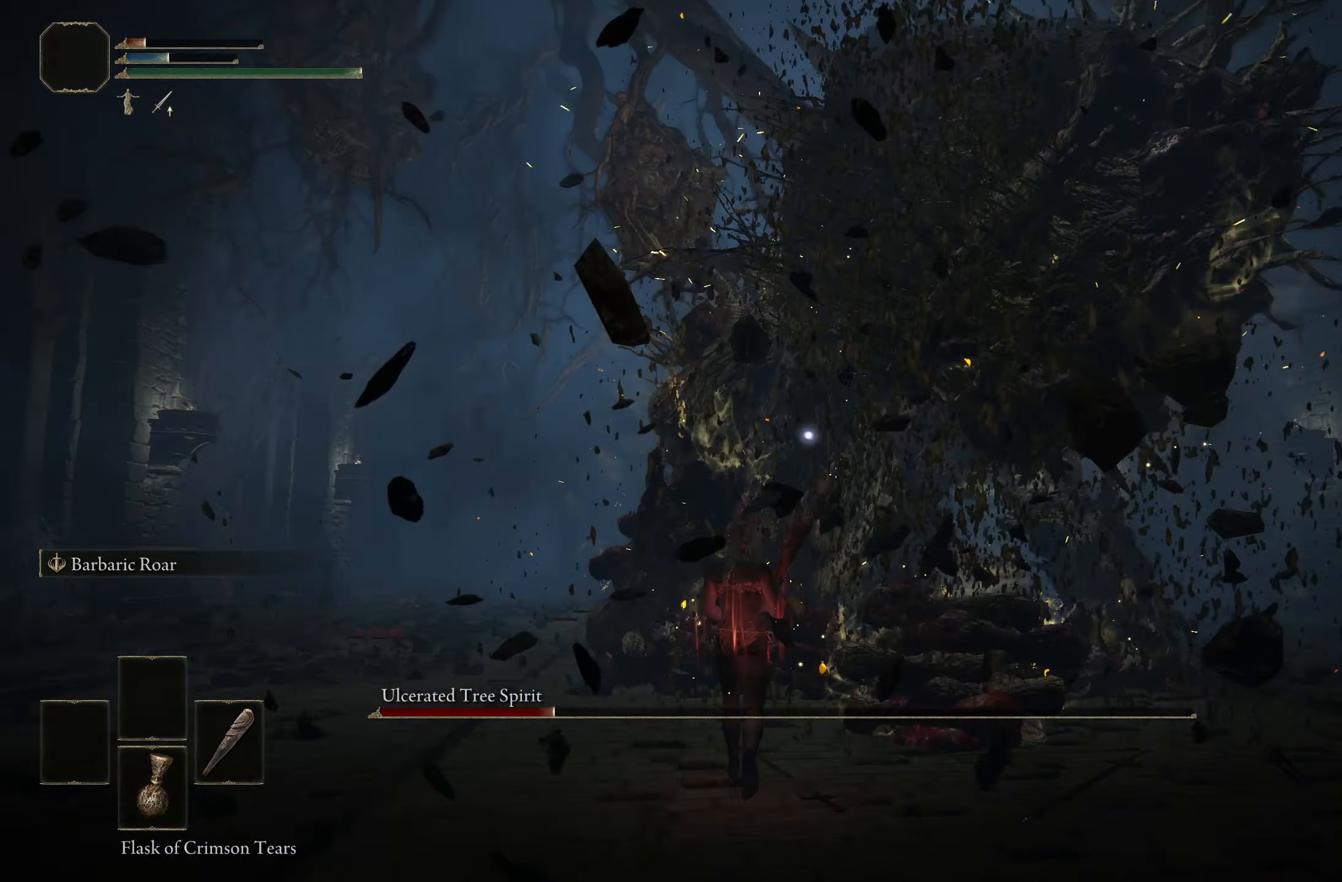
{"buttons": [], "left_stick": "up", "right_stick": "center", "events": []}
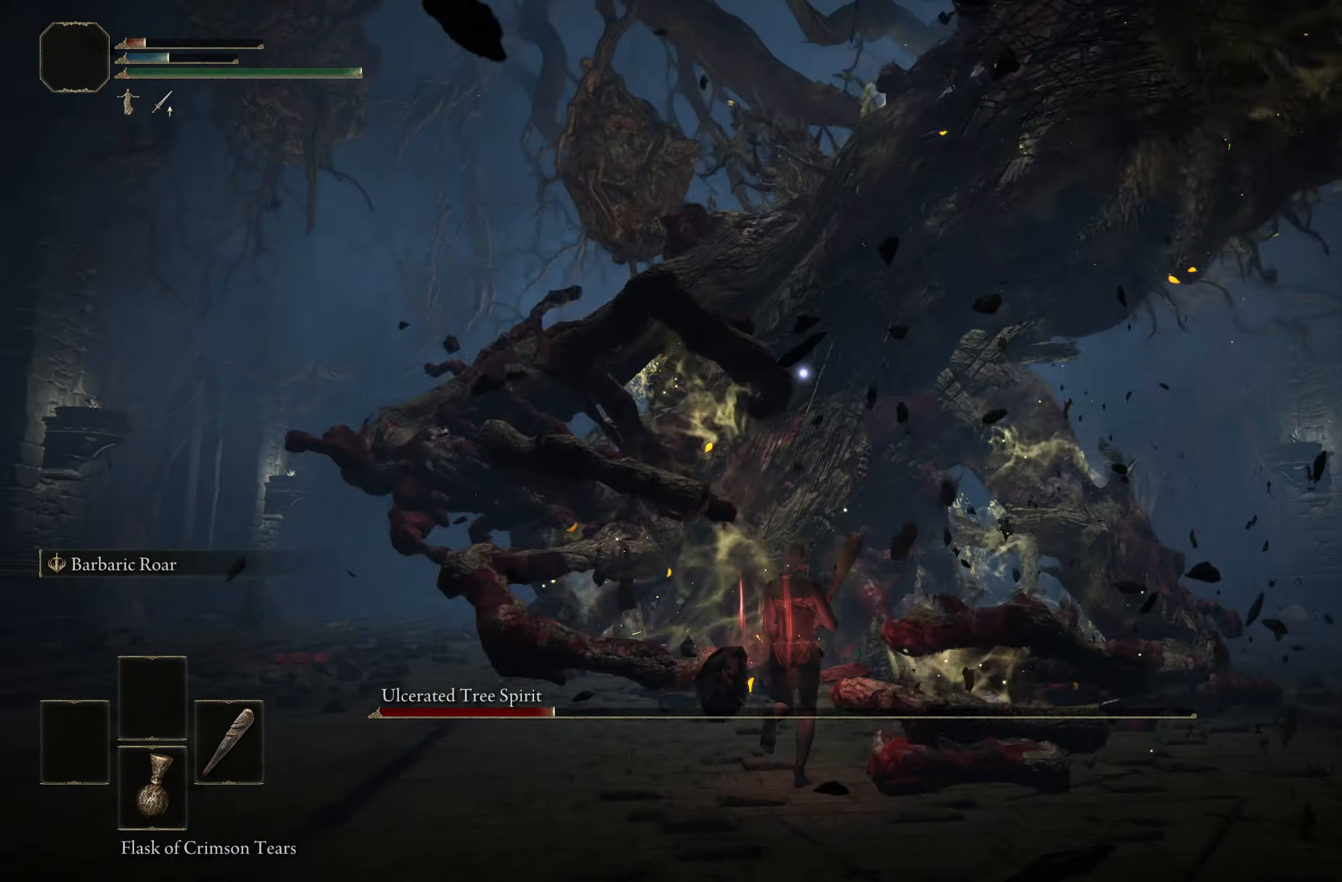
{"buttons": [], "left_stick": "up-right", "right_stick": "center", "events": [[34, "left_stick", "up-right"]]}
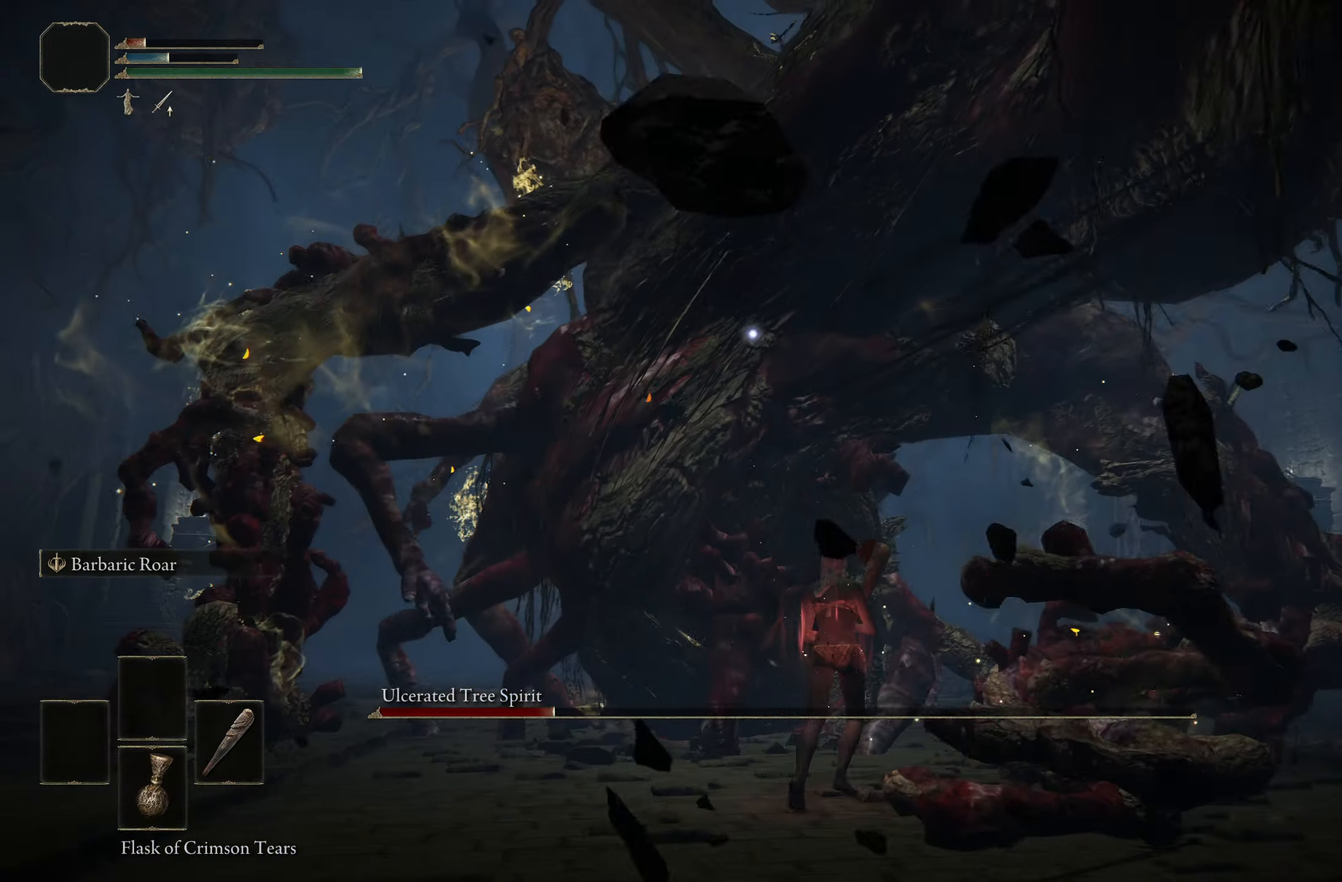
{"buttons": [], "left_stick": "up-right", "right_stick": "center", "events": []}
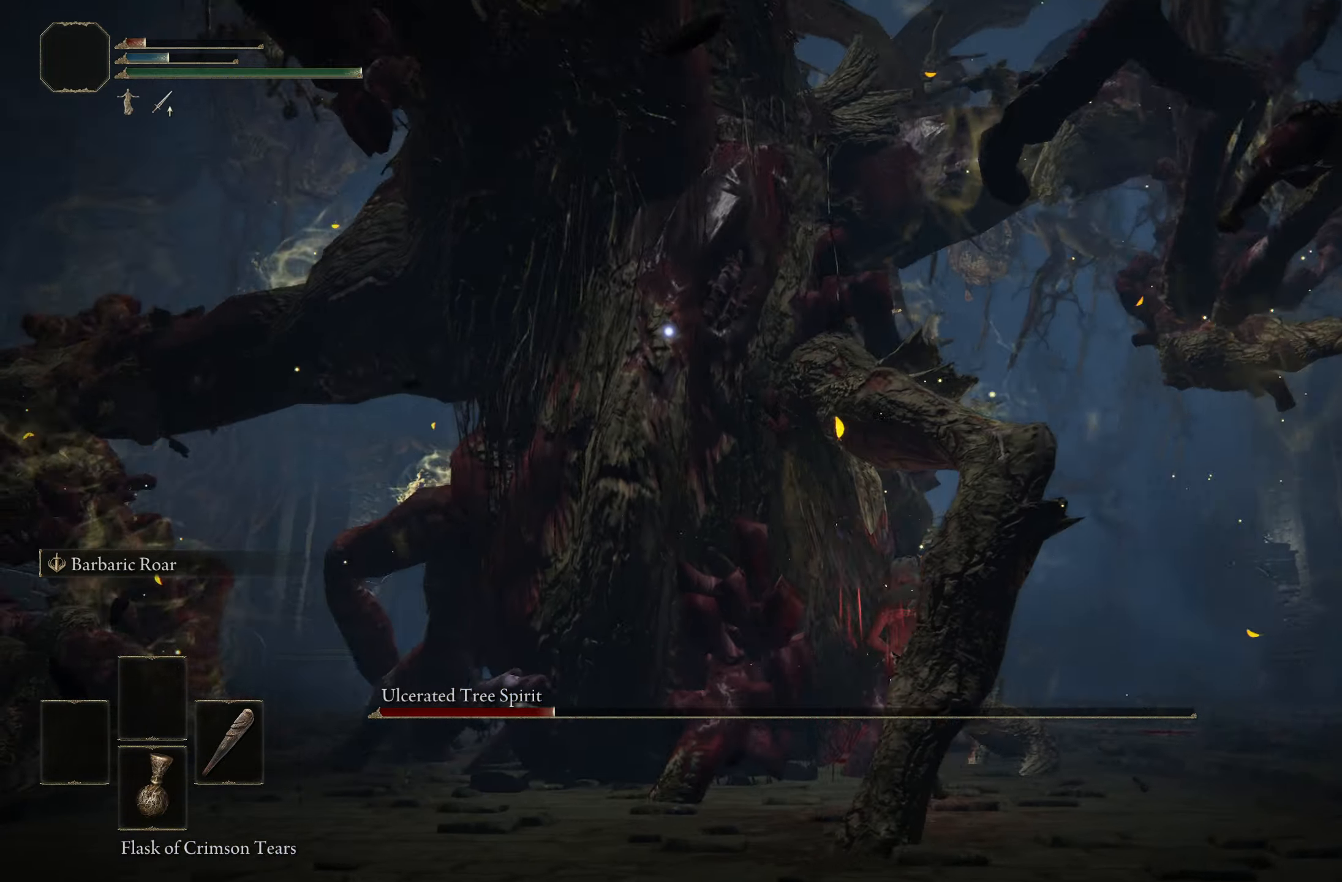
{"buttons": [], "left_stick": "up-right", "right_stick": "center", "events": []}
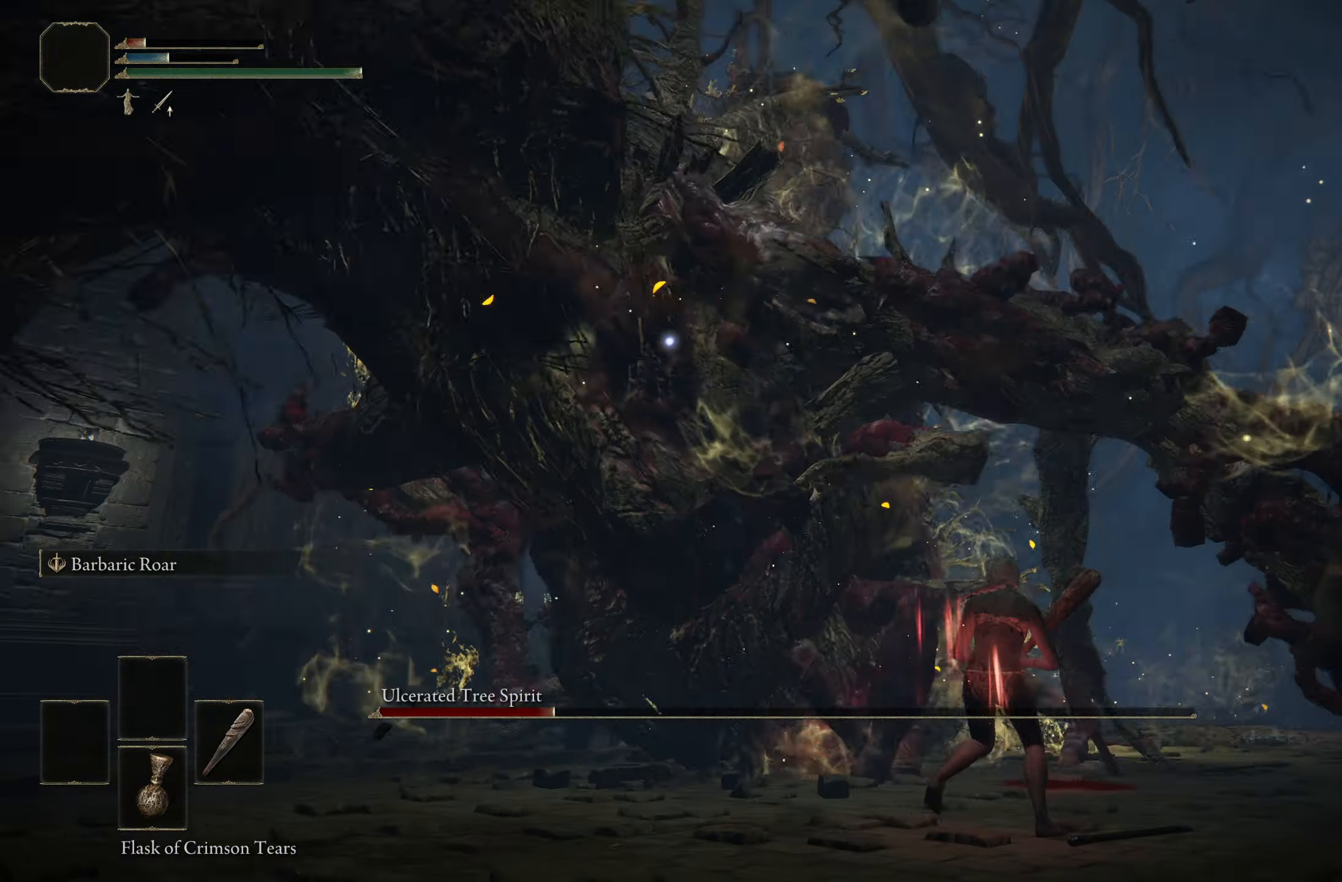
{"buttons": [], "left_stick": "right", "right_stick": "center", "events": [[300, "left_stick", "right"]]}
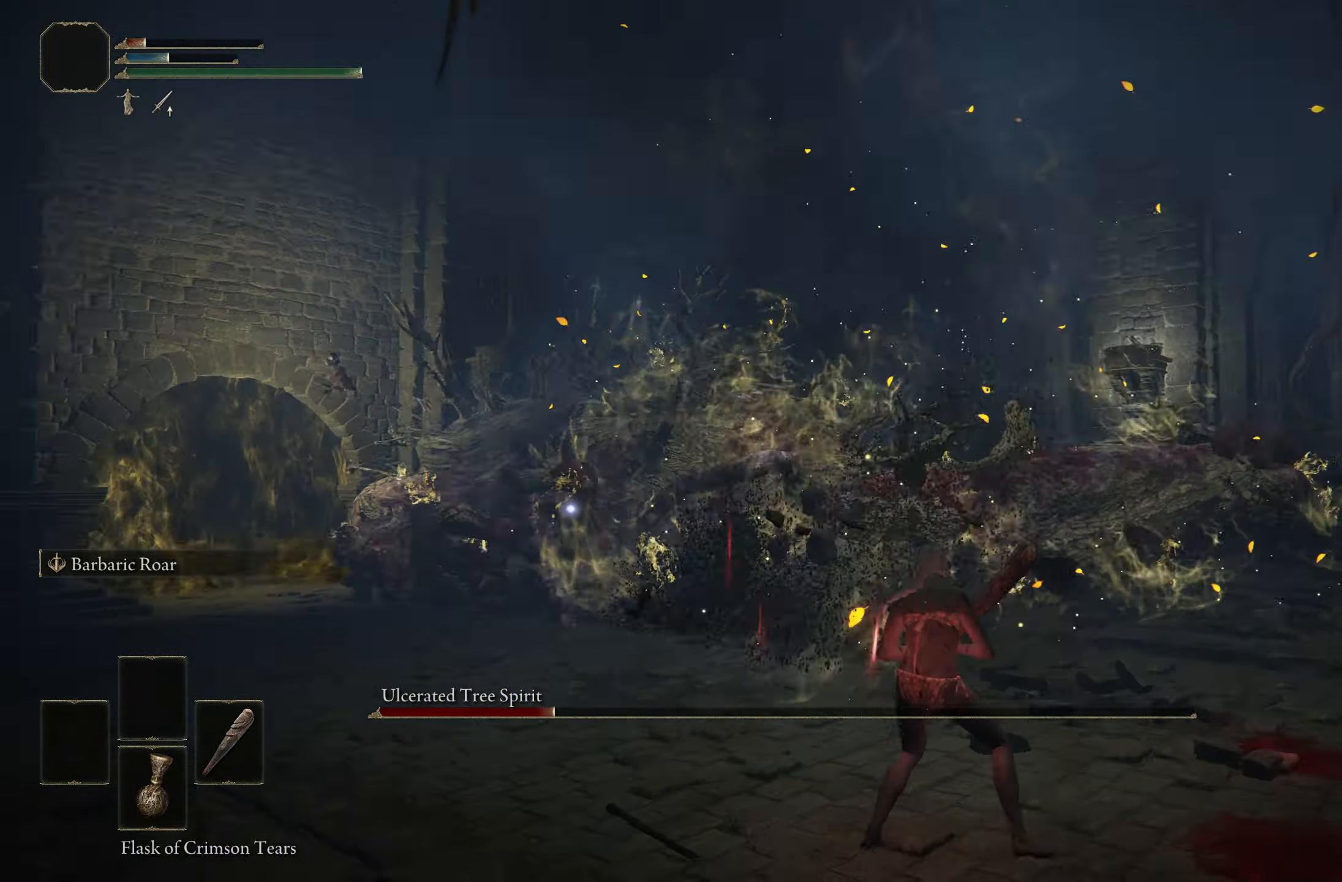
{"buttons": [], "left_stick": "down-right", "right_stick": "center", "events": [[117, "left_stick", "down-right"]]}
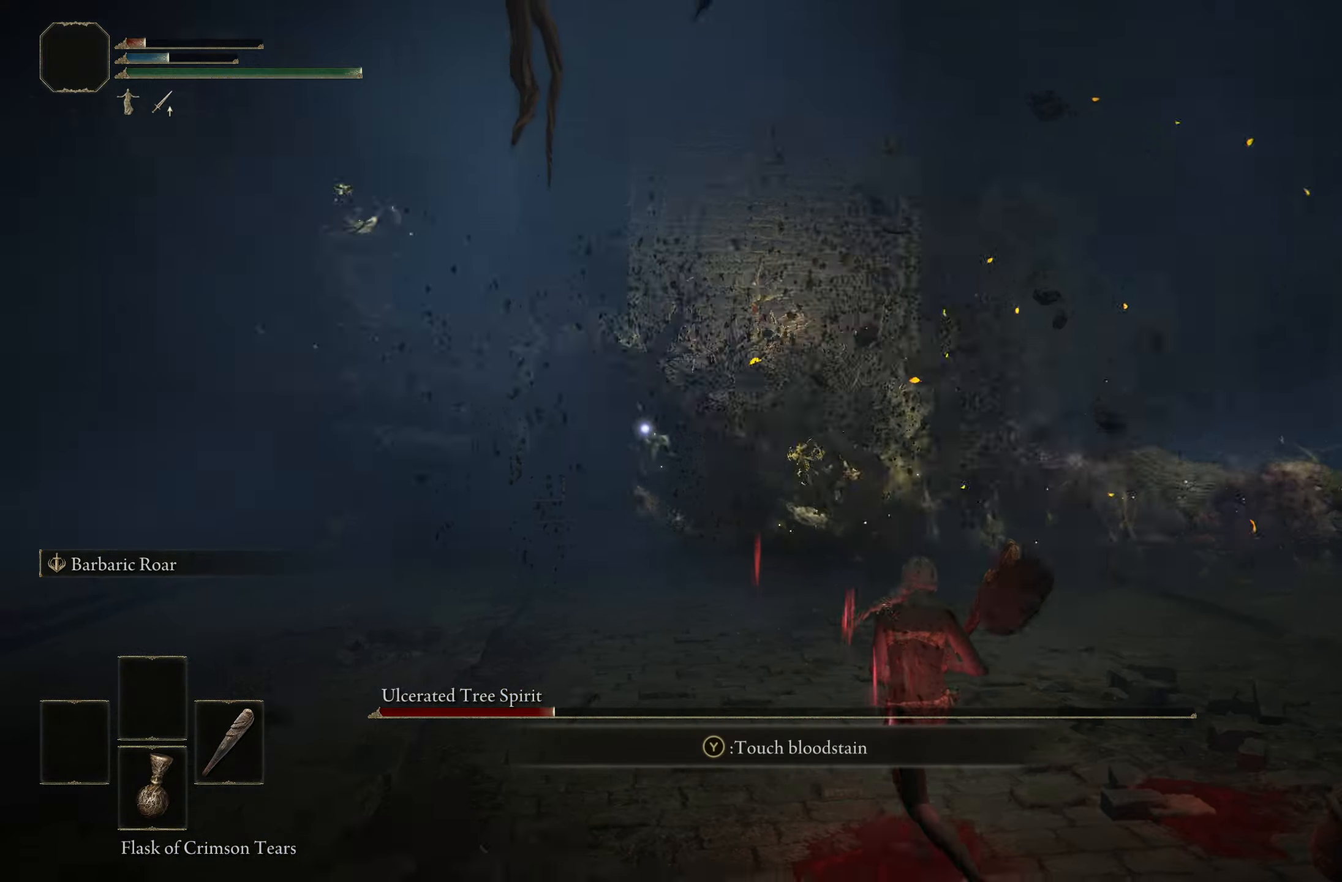
{"buttons": [], "left_stick": "right", "right_stick": "center", "events": [[383, "left_stick", "right"]]}
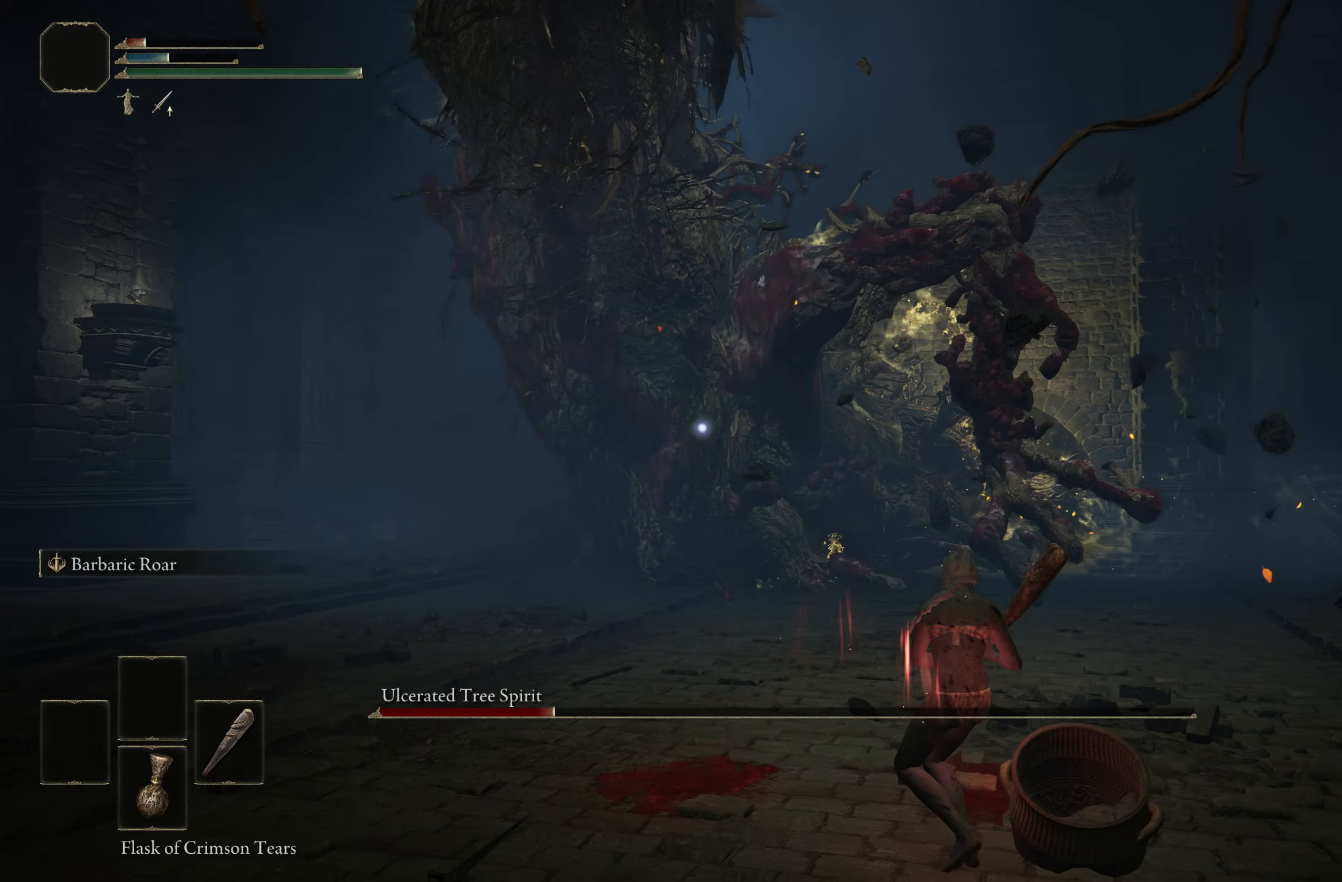
{"buttons": [], "left_stick": "up-right", "right_stick": "center", "events": [[183, "left_stick", "up-right"]]}
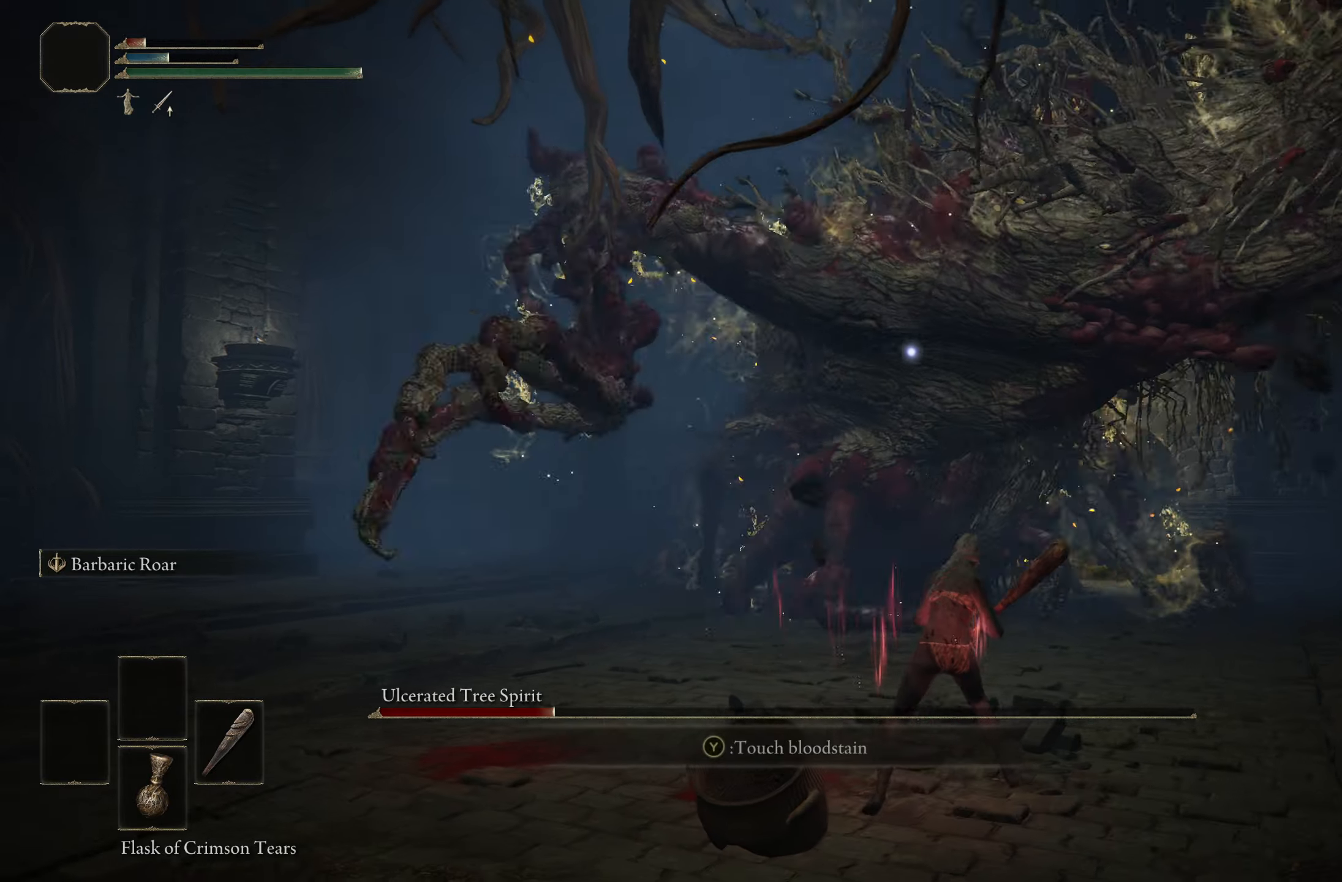
{"buttons": [], "left_stick": "up-left", "right_stick": "center", "events": [[366, "left_stick", "up"], [500, "left_stick", "up-left"]]}
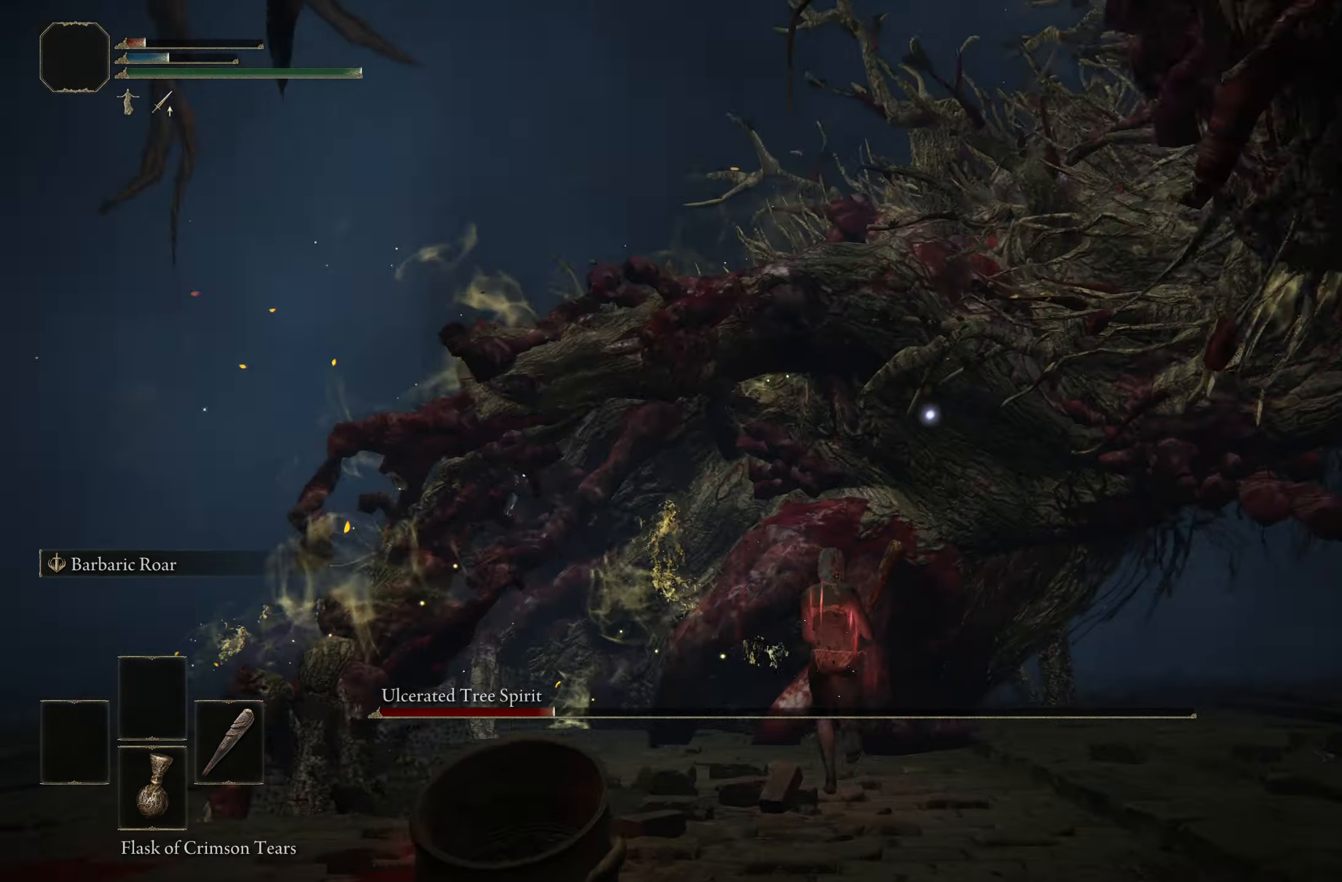
{"buttons": ["R2"], "left_stick": "up", "right_stick": "center", "events": [[383, "A", "down"], [466, "left_stick", "up"], [483, "A", "up"], [500, "R2", "down"]]}
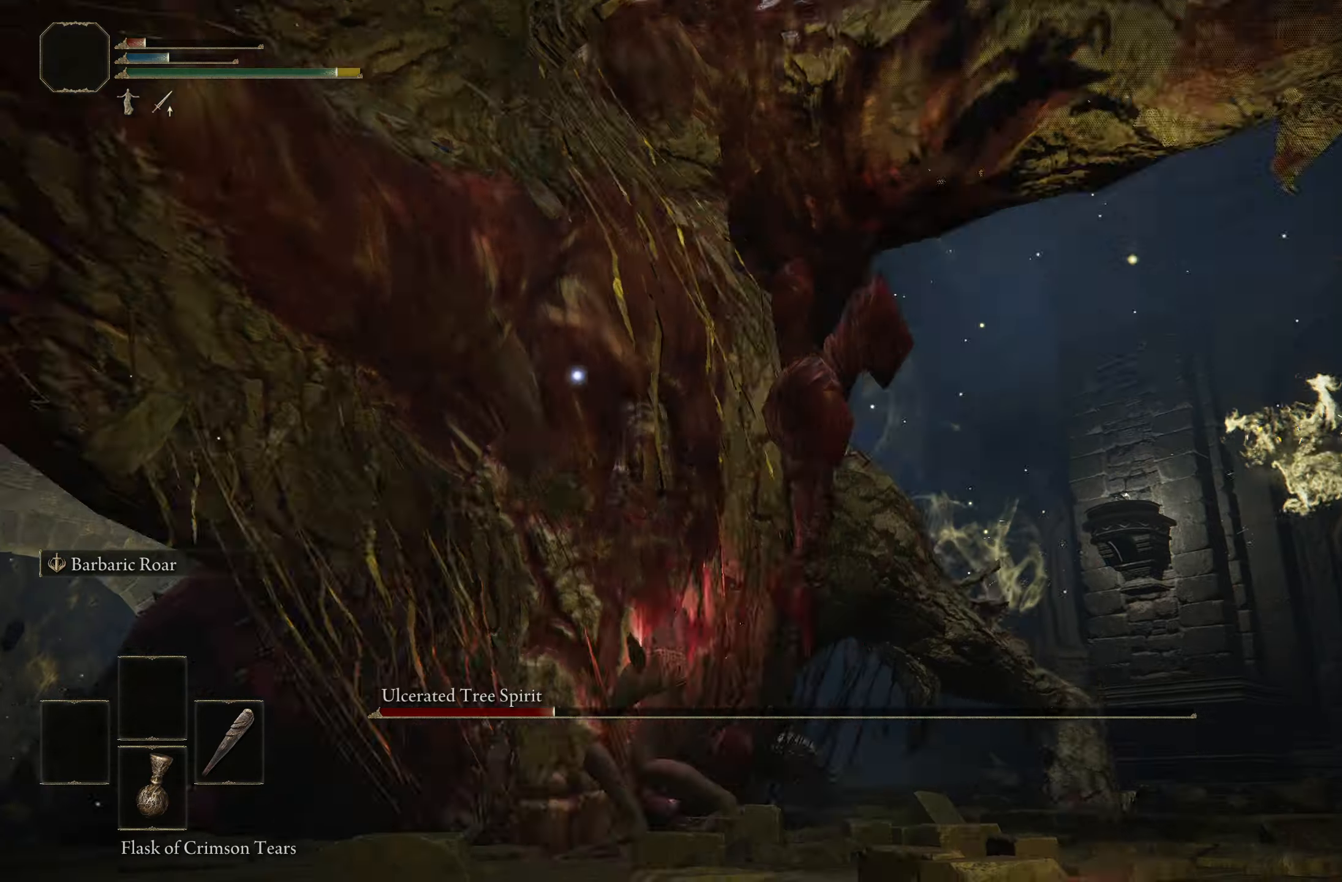
{"buttons": [], "left_stick": "up", "right_stick": "center", "events": [[166, "R2", "up"]]}
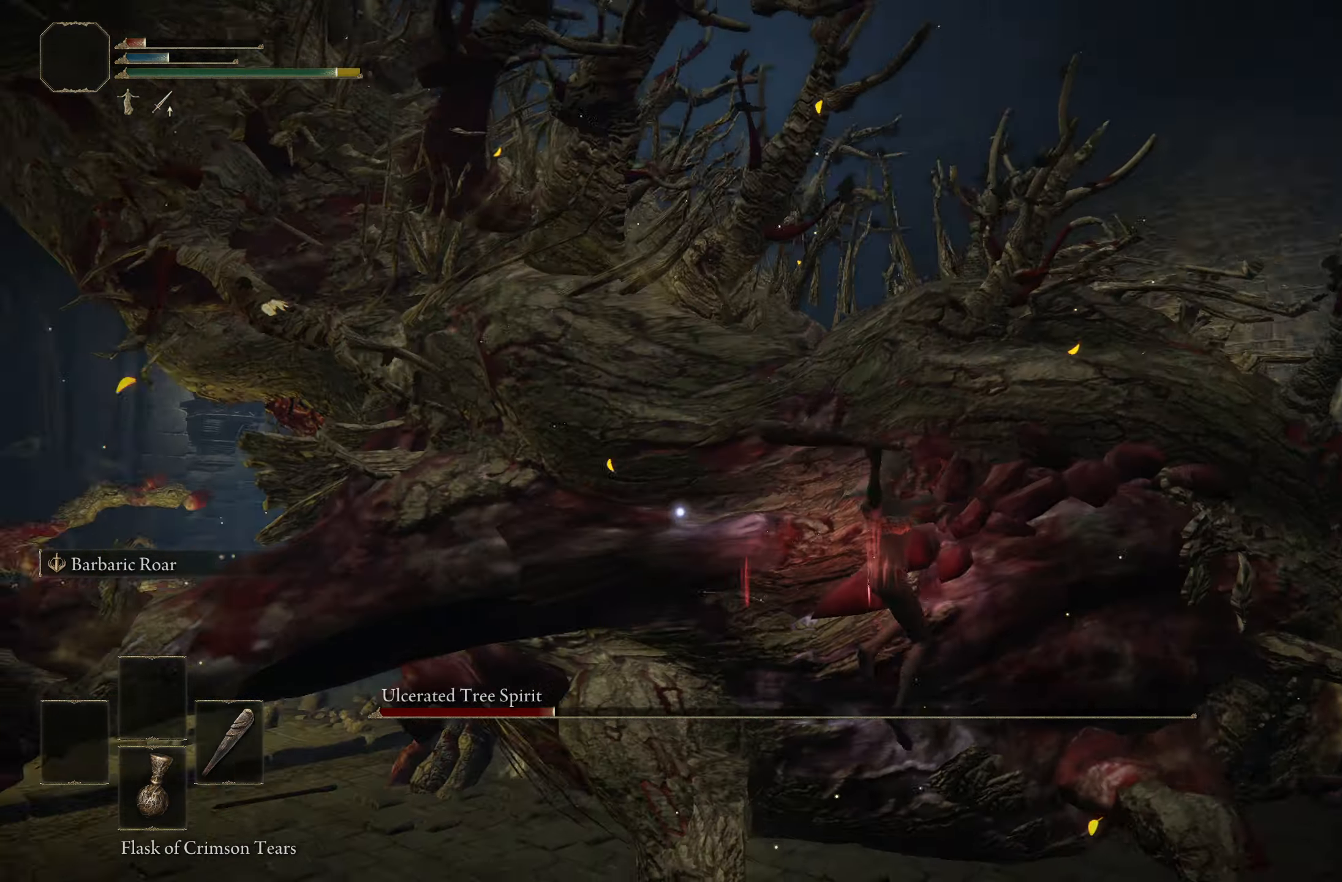
{"buttons": [], "left_stick": "up-right", "right_stick": "center", "events": [[366, "left_stick", "up-right"]]}
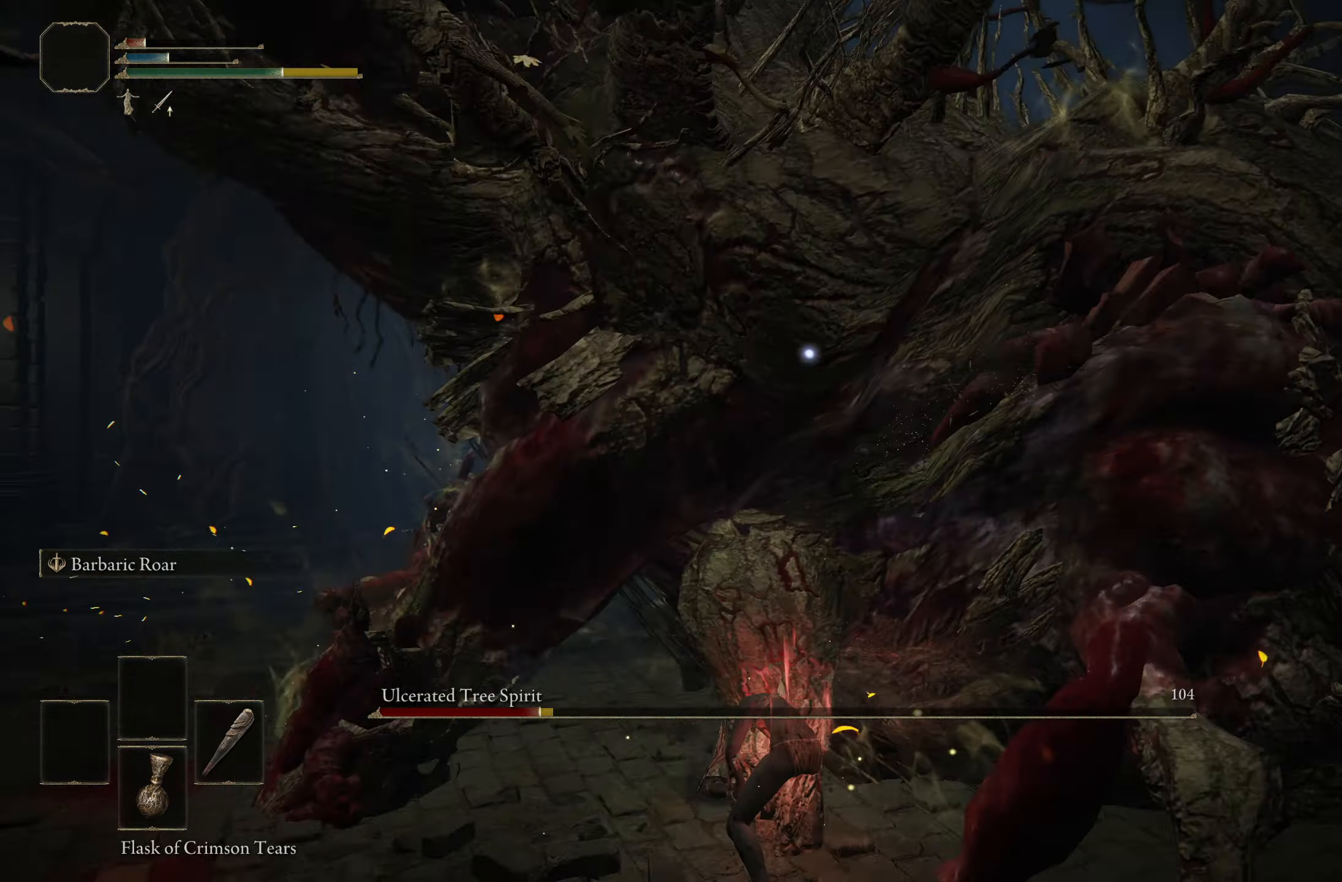
{"buttons": [], "left_stick": "up-right", "right_stick": "center", "events": []}